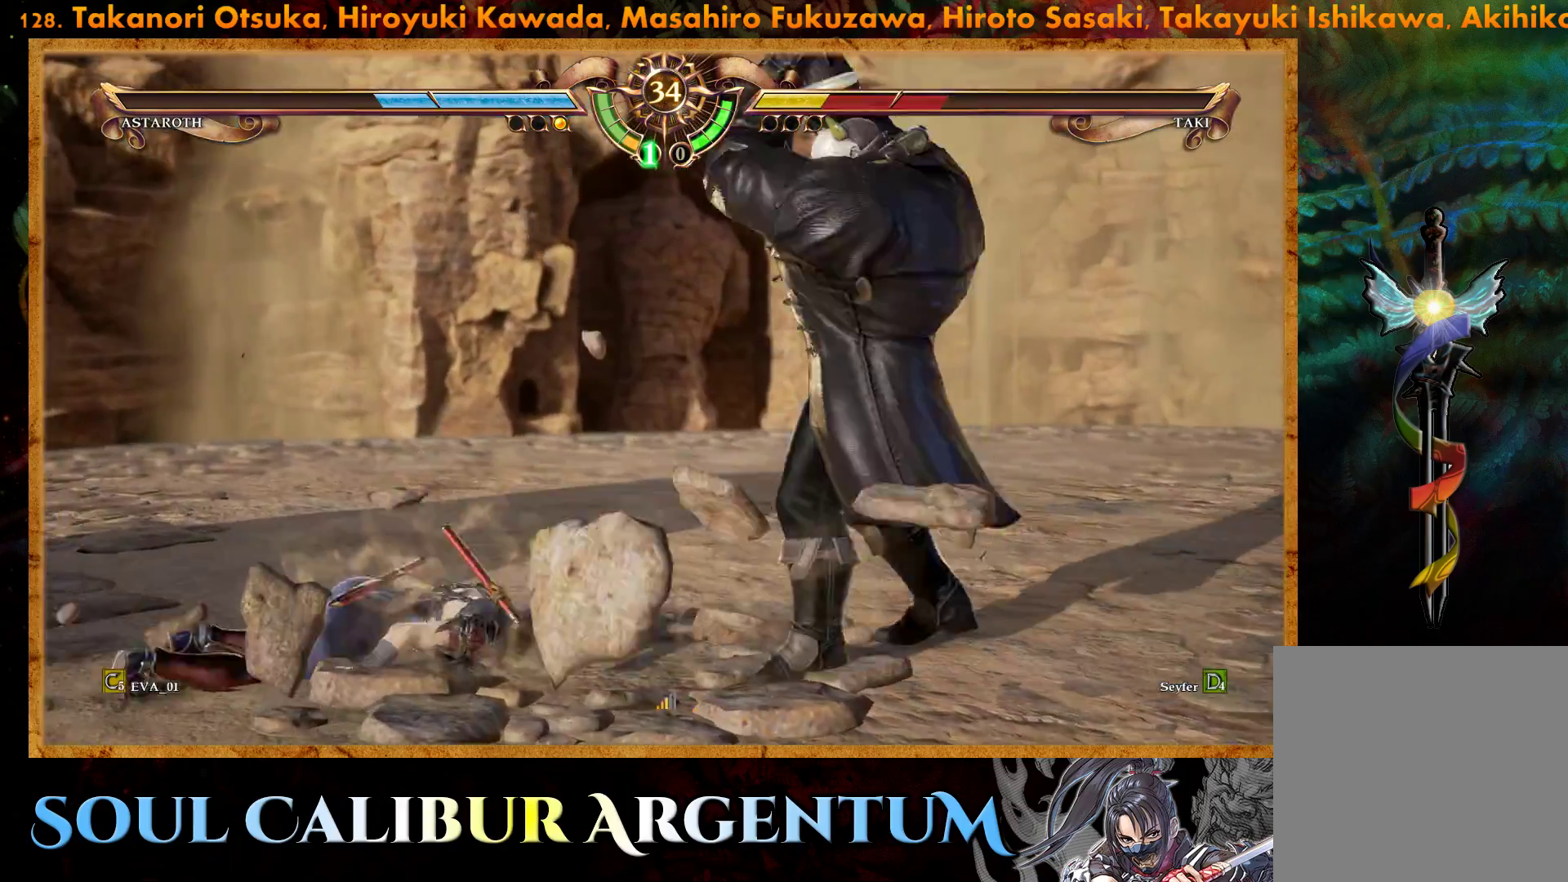
Gameplay with a controller (PlayStation layout); each line is a JSON object with the inputs held at the frame after it. "events" lists button and stick changes between this image and that frame as [ms after this image, input, new state], when the widget could be followed in between. Not read: L3 R3 left_stick.
{"buttons": [], "right_stick": "center", "events": [[33, "R2", "down"], [167, "R2", "up"]]}
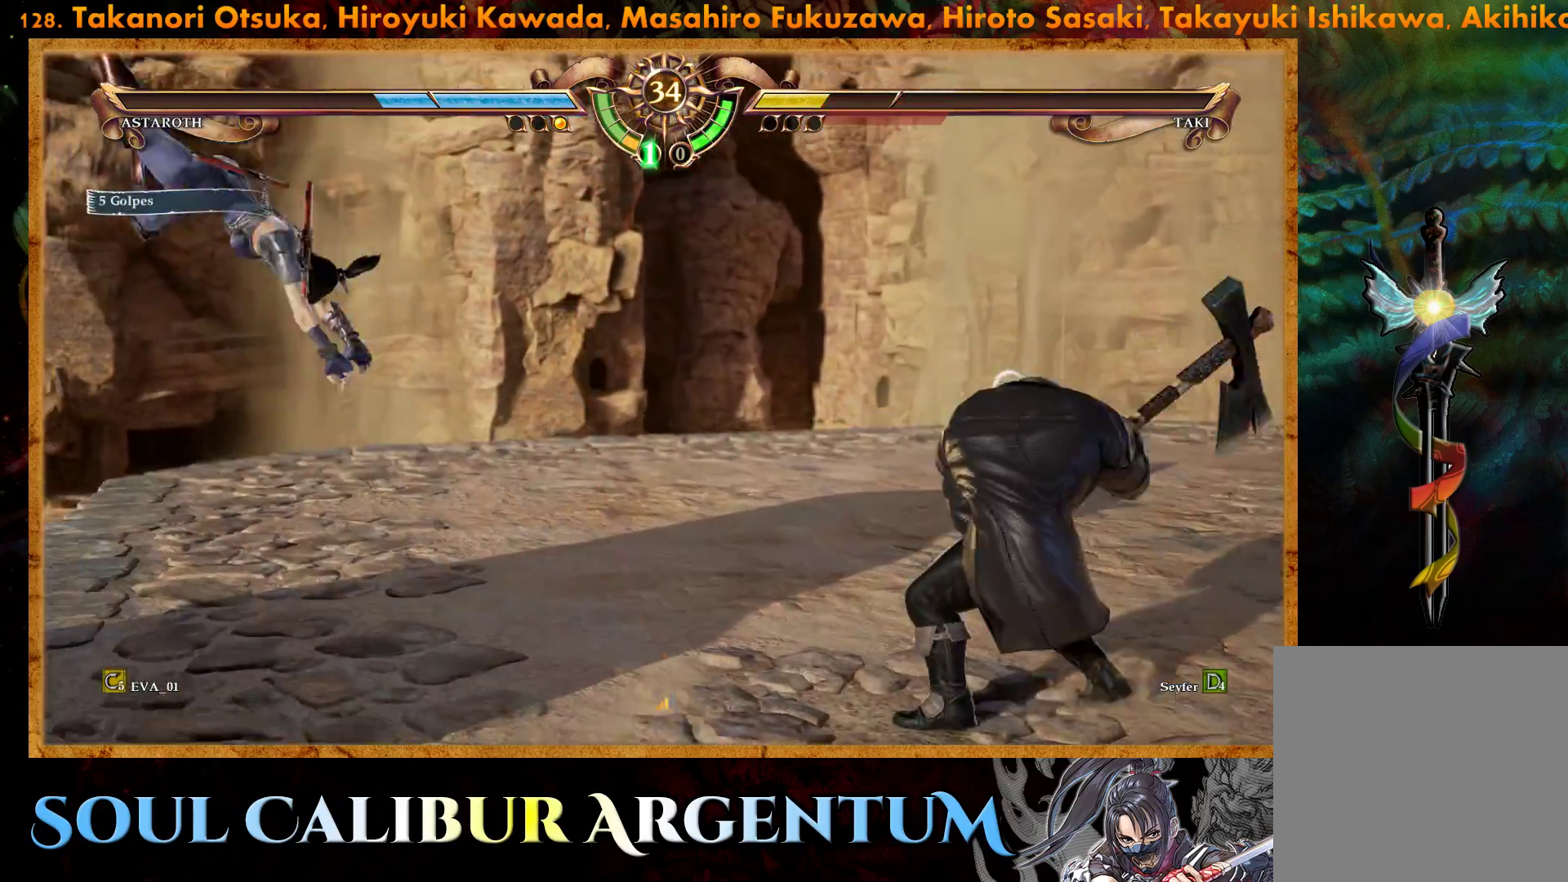
{"buttons": [], "right_stick": "center", "events": []}
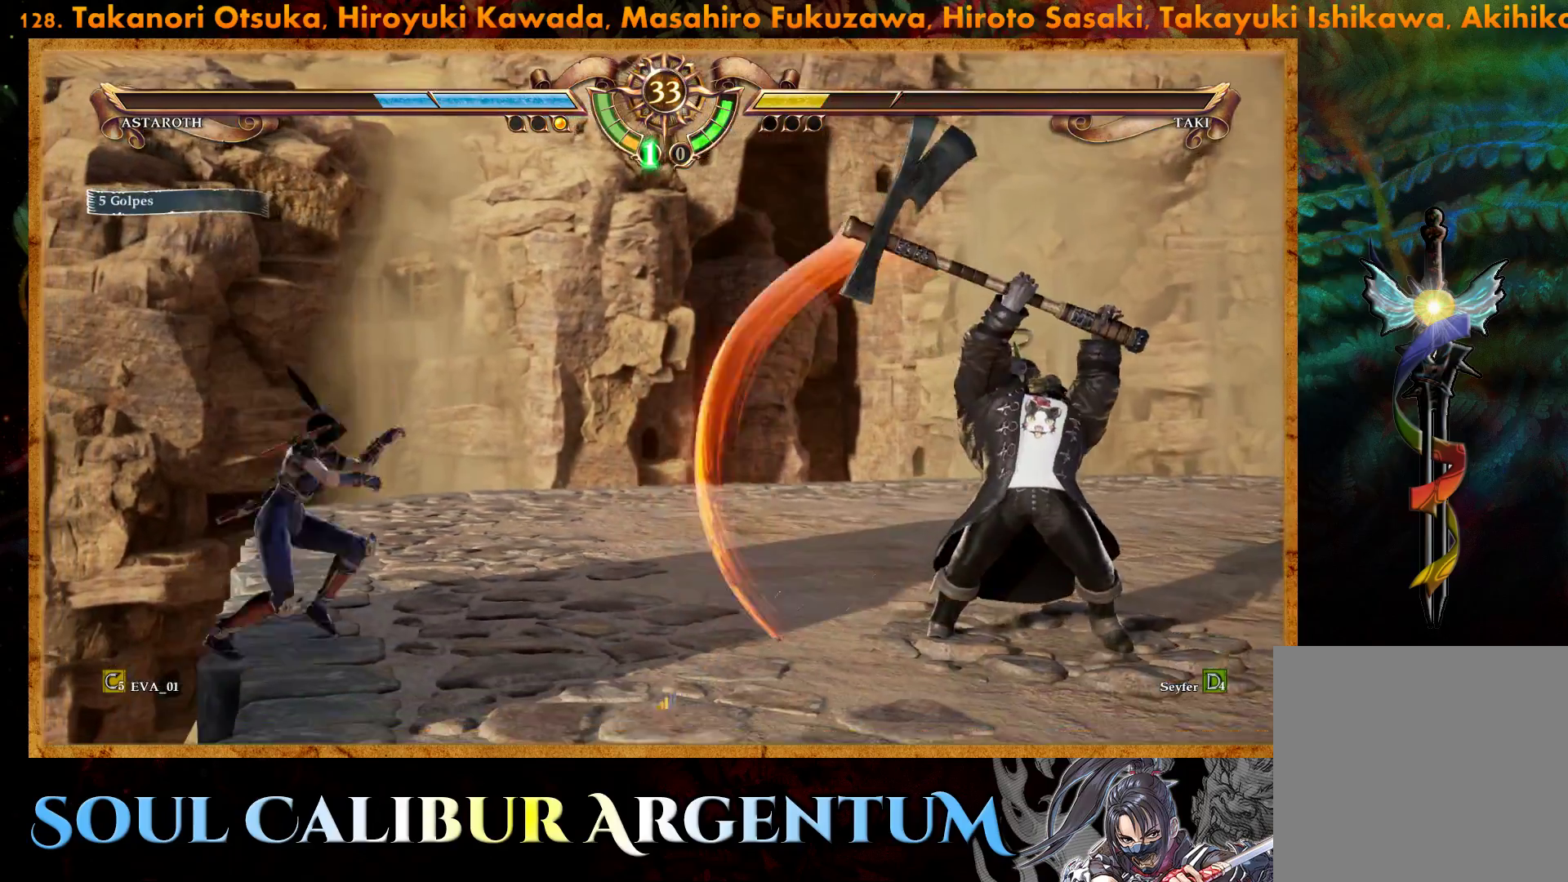
{"buttons": ["DPAD_RIGHT"], "right_stick": "center", "events": [[167, "DPAD_RIGHT", "down"], [217, "DPAD_RIGHT", "up"], [300, "DPAD_RIGHT", "down"]]}
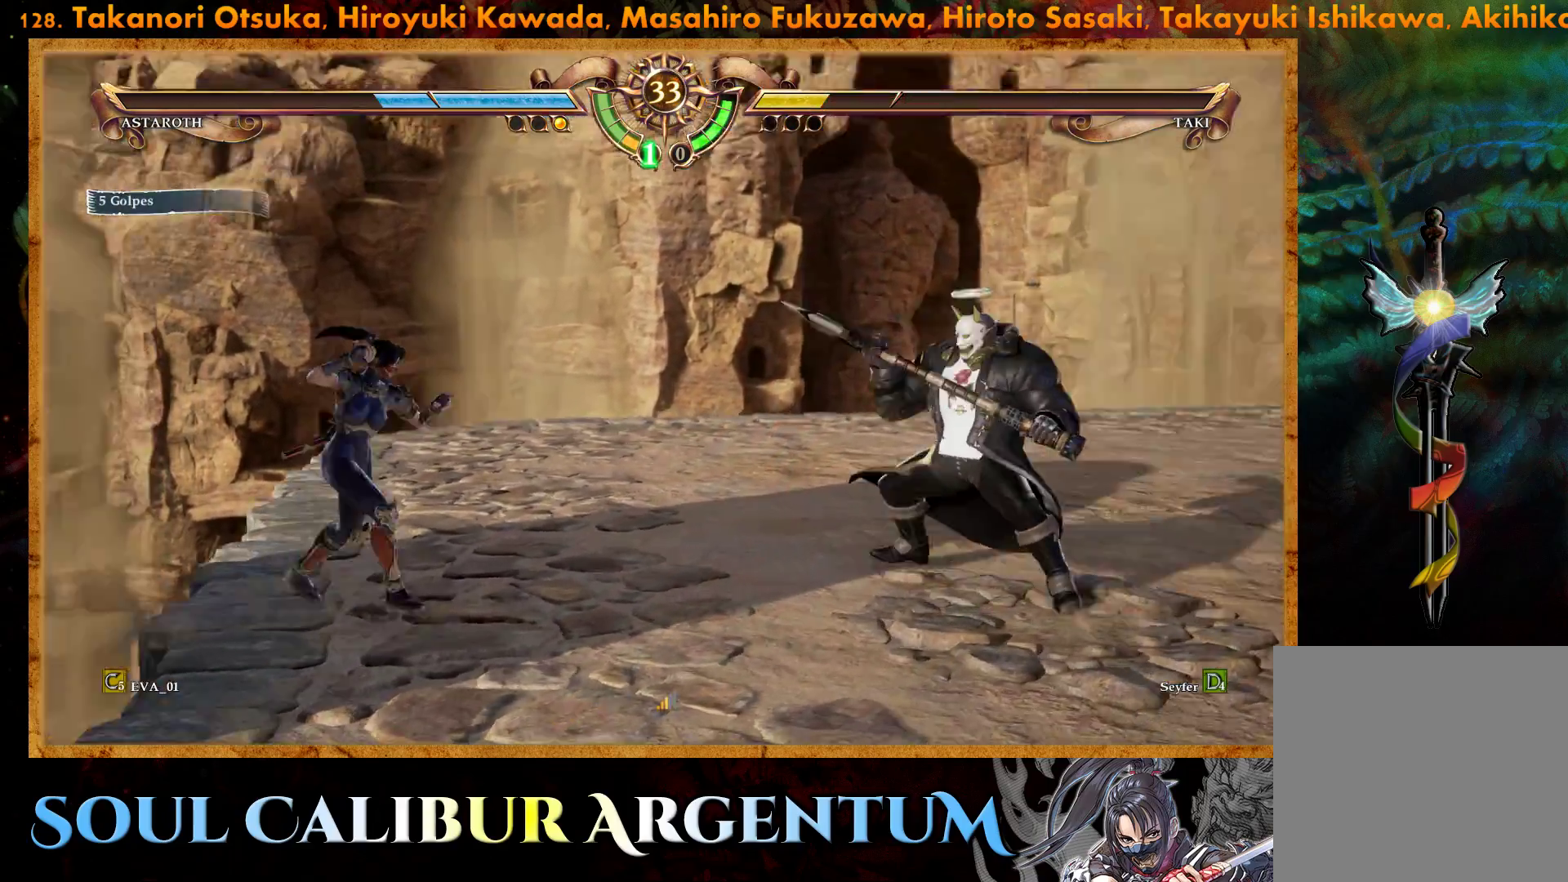
{"buttons": ["DPAD_RIGHT"], "right_stick": "center", "events": [[17, "CIRCLE", "down"], [100, "CIRCLE", "up"], [183, "CIRCLE", "down"], [317, "CIRCLE", "up"], [400, "CIRCLE", "down"], [483, "CIRCLE", "up"]]}
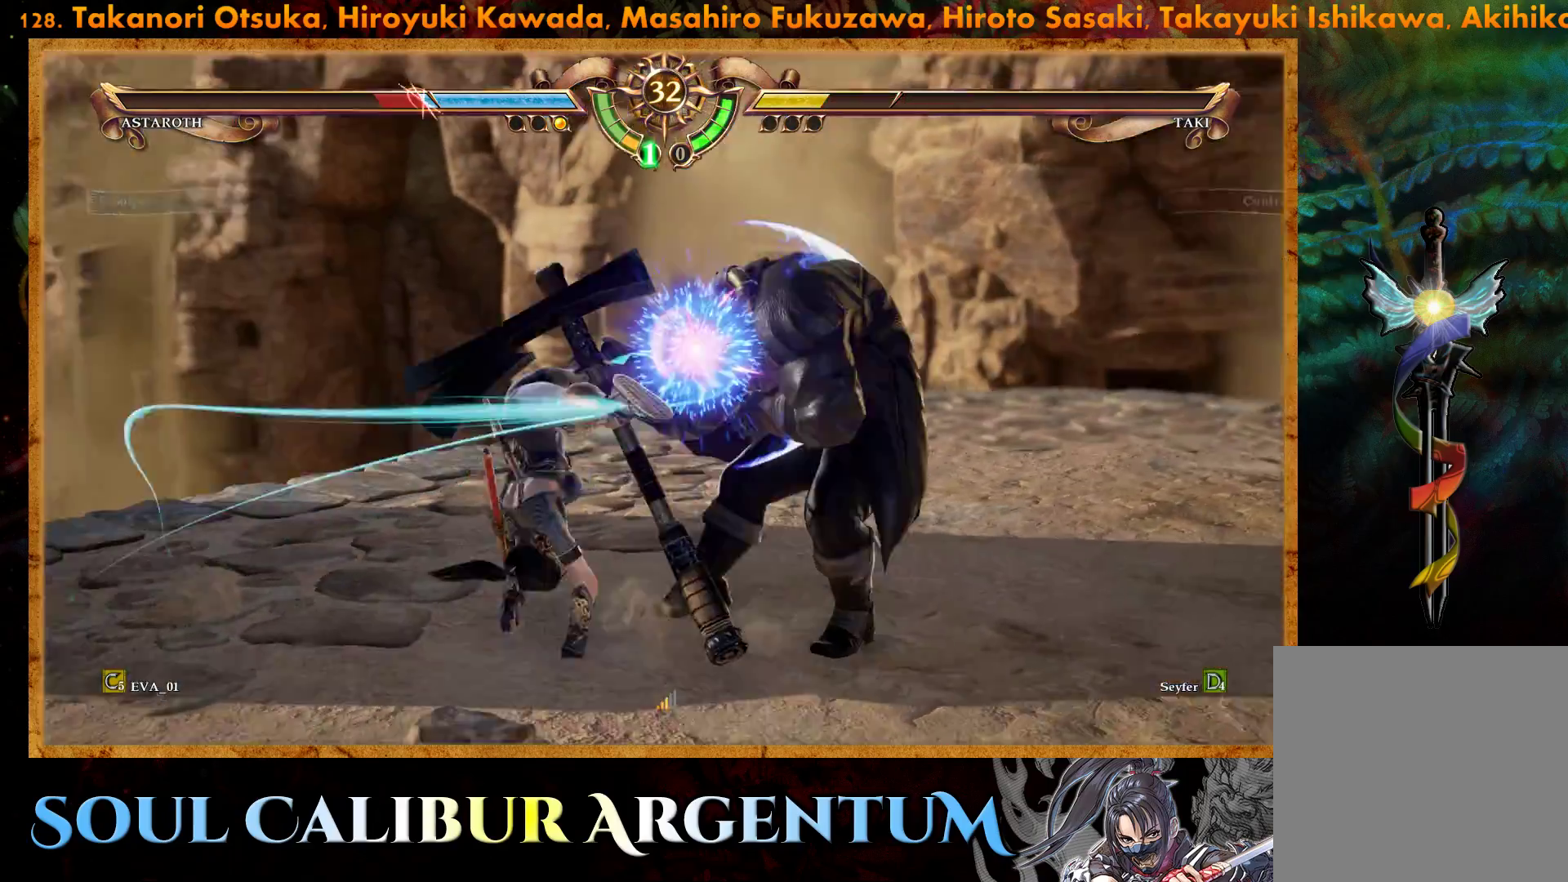
{"buttons": [], "right_stick": "center", "events": [[300, "DPAD_RIGHT", "up"]]}
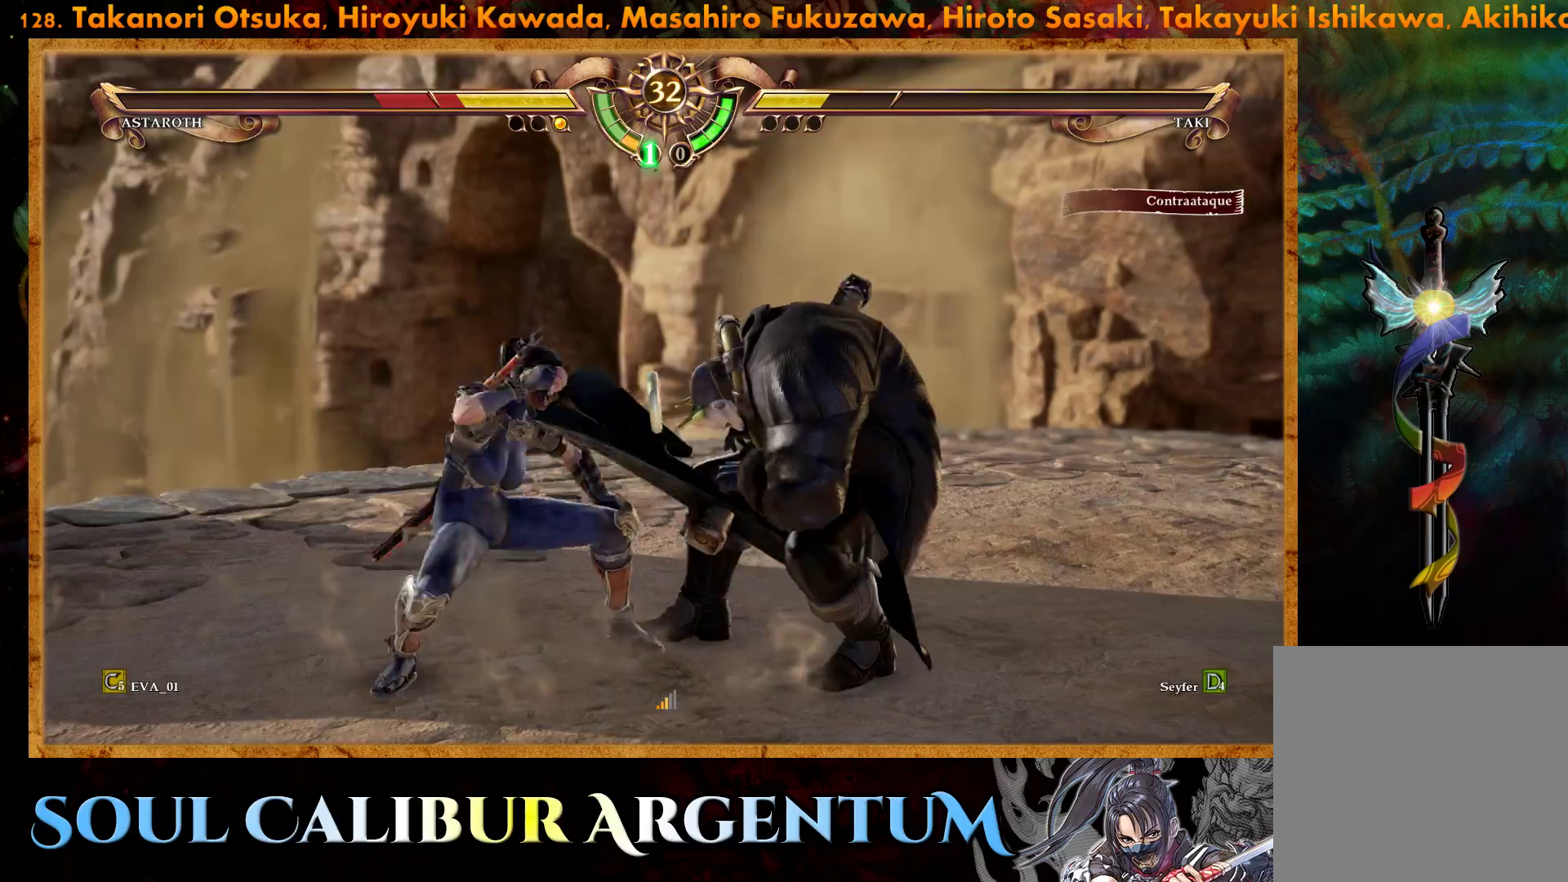
{"buttons": ["DPAD_UP"], "right_stick": "center", "events": [[67, "DPAD_RIGHT", "down"], [150, "DPAD_RIGHT", "up"], [250, "DPAD_RIGHT", "down"], [367, "DPAD_RIGHT", "up"], [467, "DPAD_UP", "down"]]}
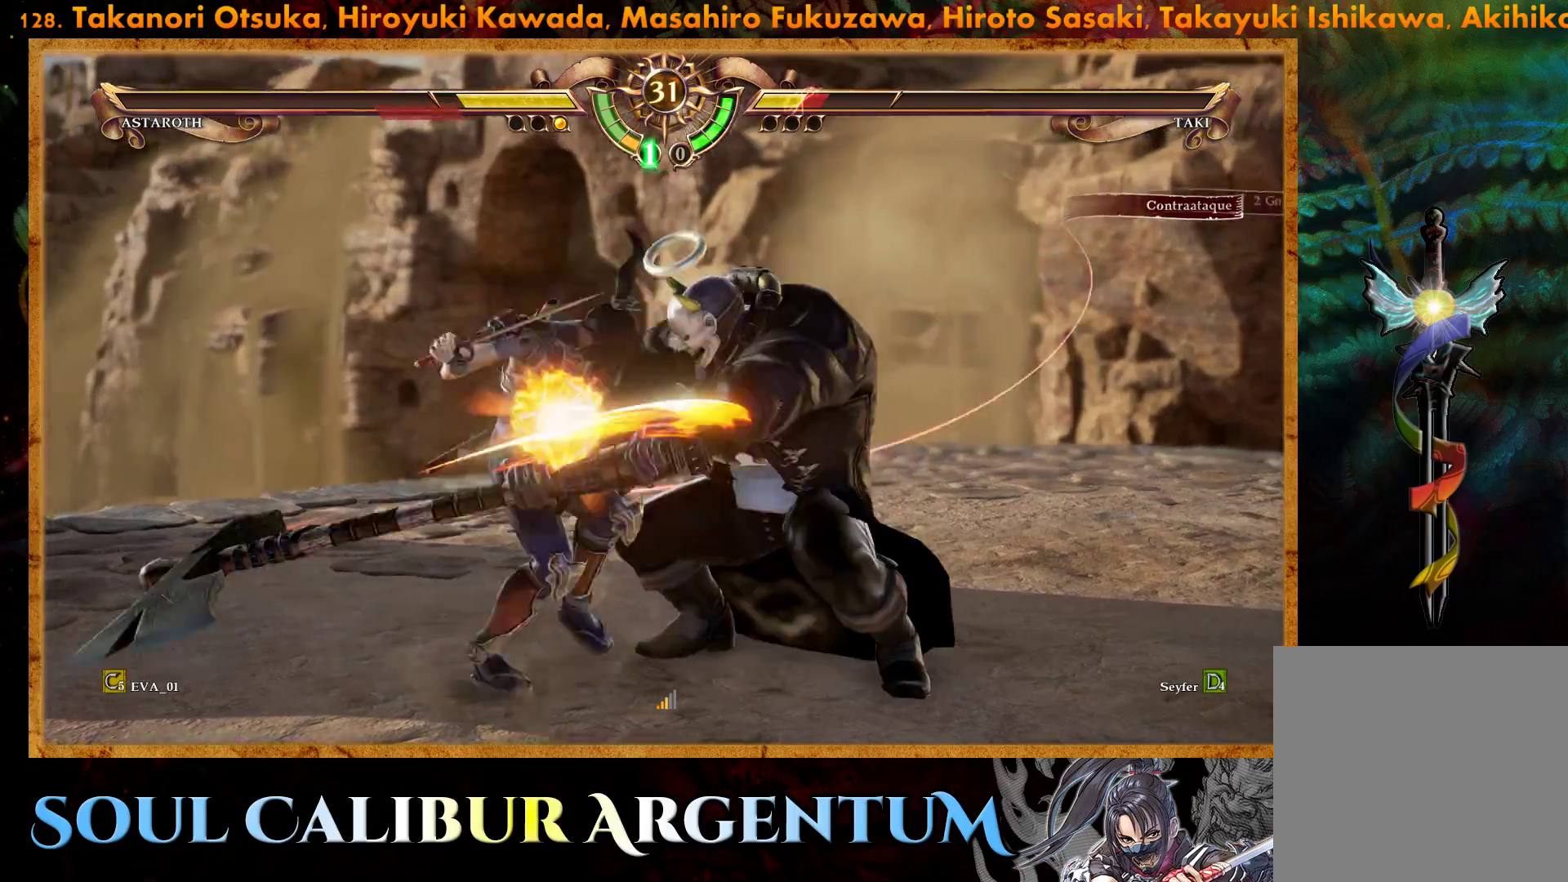
{"buttons": [], "right_stick": "center", "events": [[50, "DPAD_UP", "up"], [83, "DPAD_UP", "down"], [233, "DPAD_UP", "up"]]}
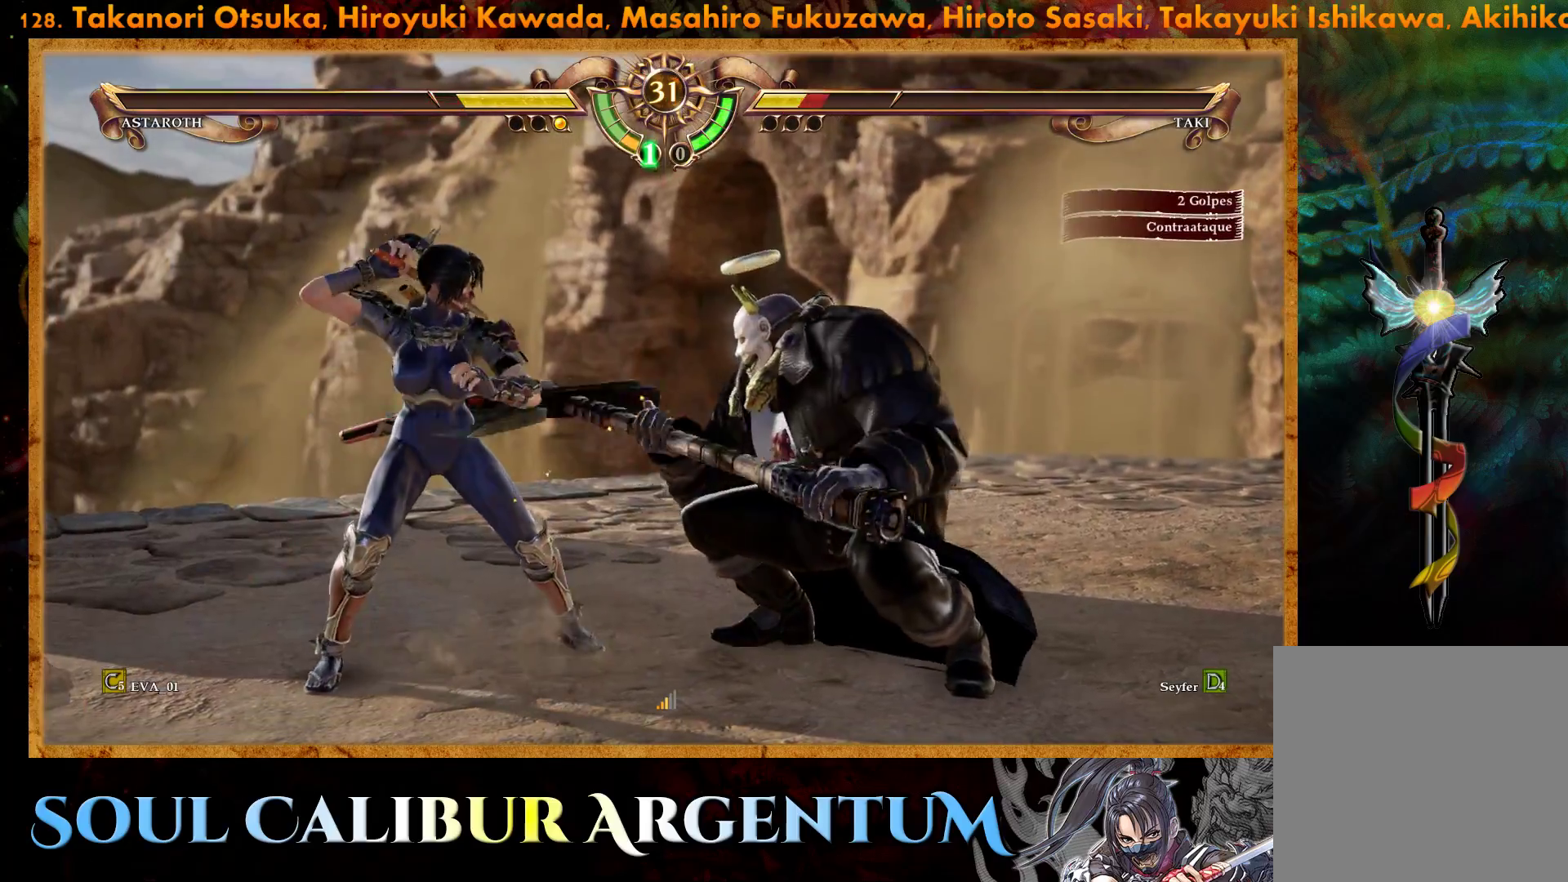
{"buttons": ["CROSS"], "right_stick": "center", "events": [[67, "DPAD_RIGHT", "down"], [100, "CROSS", "down"], [233, "DPAD_RIGHT", "up"]]}
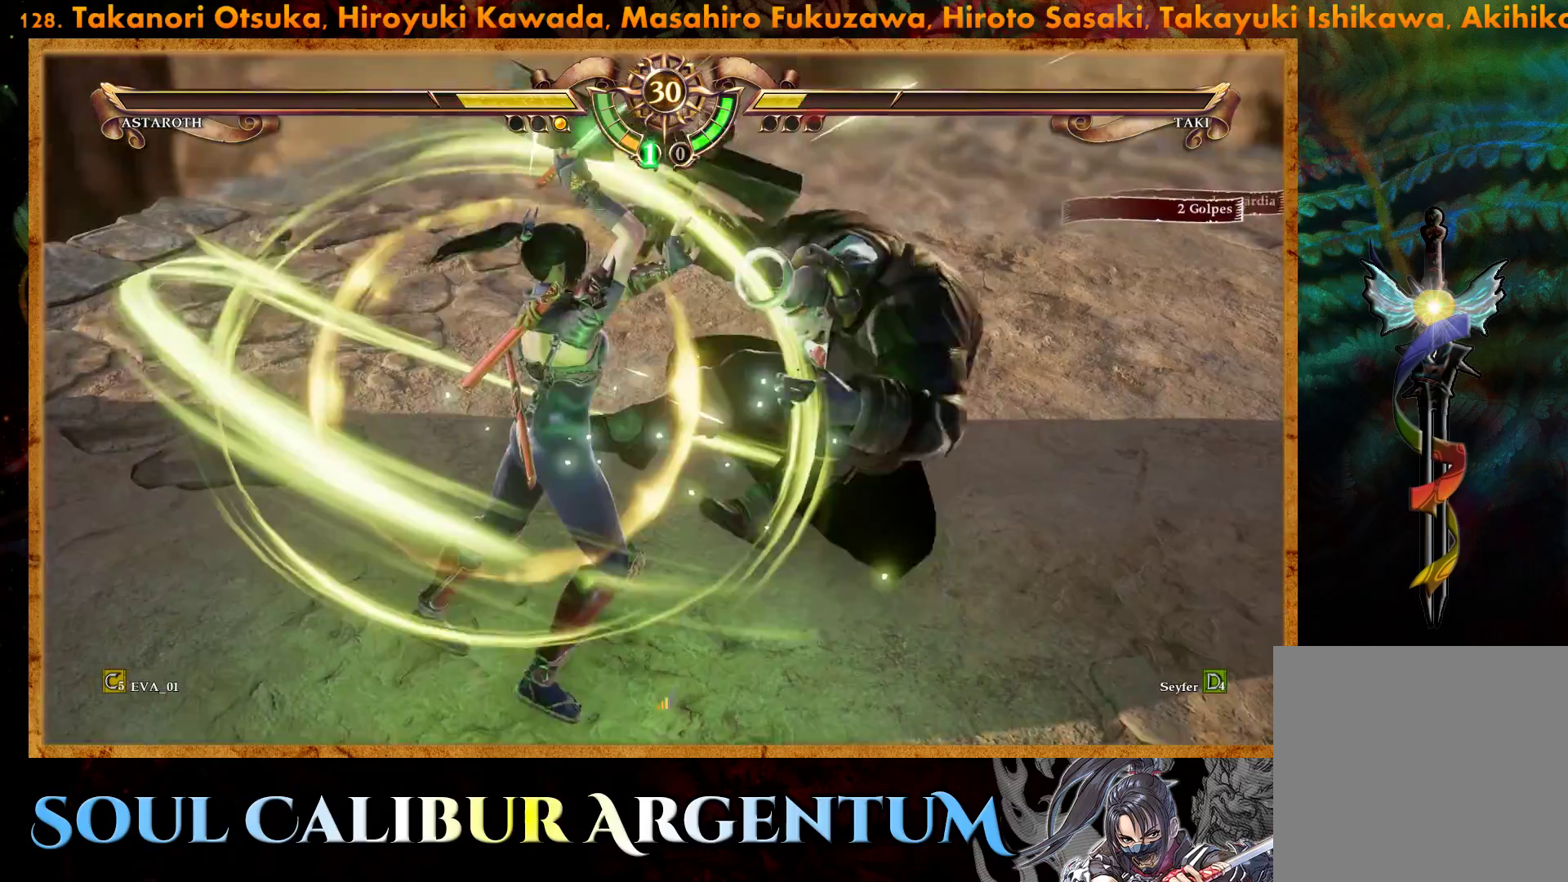
{"buttons": ["L2"], "right_stick": "center", "events": [[117, "CROSS", "up"], [300, "L2", "down"], [383, "L2", "up"], [467, "L2", "down"]]}
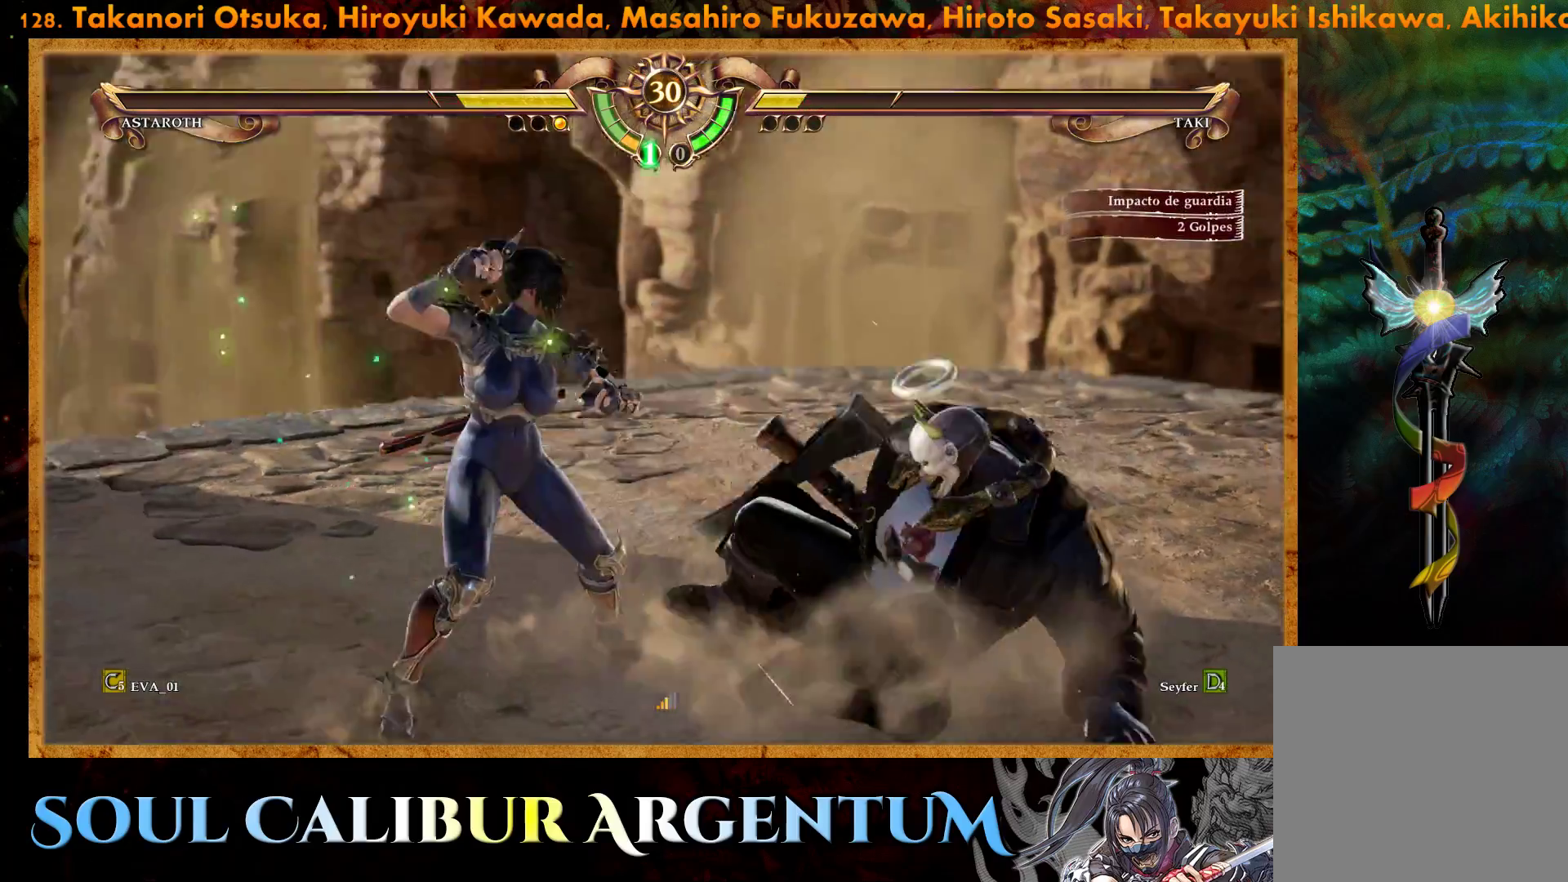
{"buttons": [], "right_stick": "center", "events": [[33, "L2", "up"], [100, "L2", "down"], [150, "L2", "up"]]}
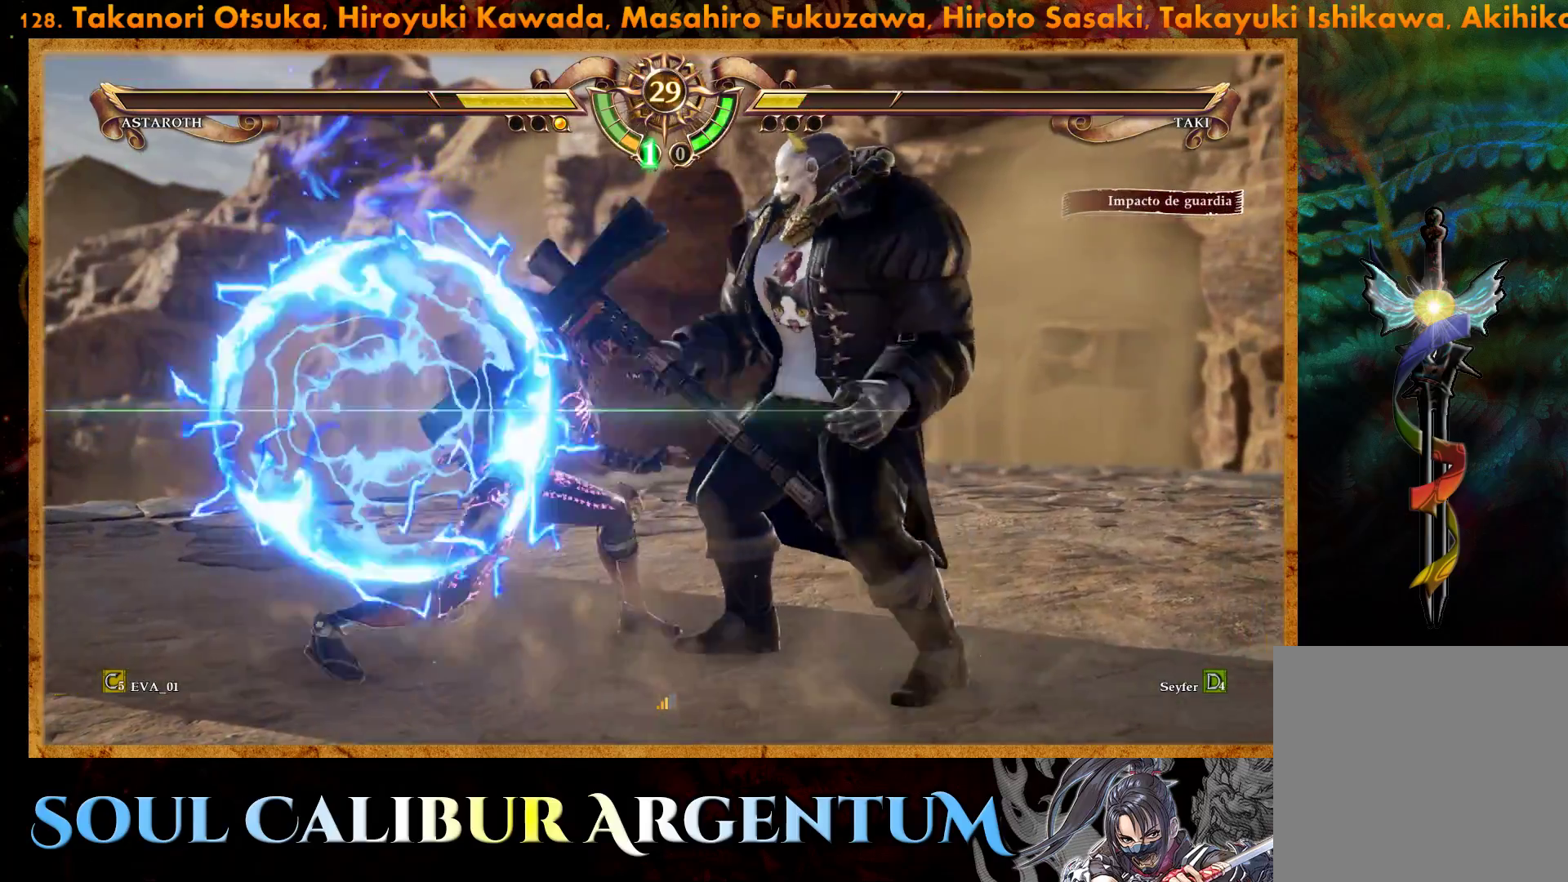
{"buttons": [], "right_stick": "center", "events": [[367, "TRIANGLE", "down"], [467, "TRIANGLE", "up"]]}
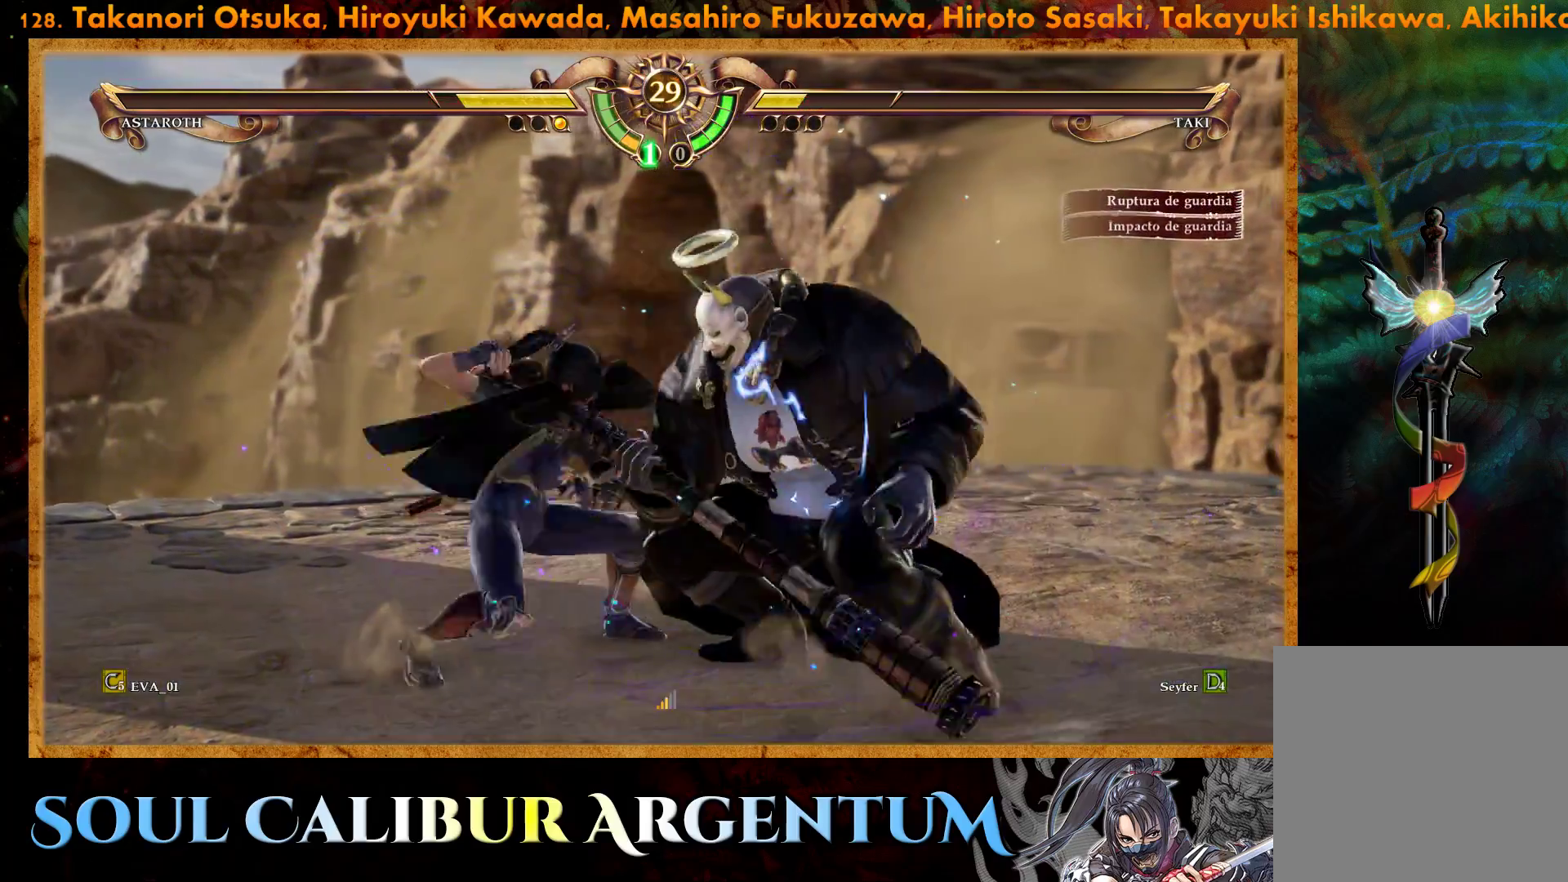
{"buttons": ["CROSS"], "right_stick": "center", "events": [[17, "TRIANGLE", "down"], [117, "TRIANGLE", "up"], [183, "TRIANGLE", "down"], [300, "TRIANGLE", "up"], [367, "DPAD_RIGHT", "down"], [467, "CROSS", "down"], [483, "DPAD_RIGHT", "up"]]}
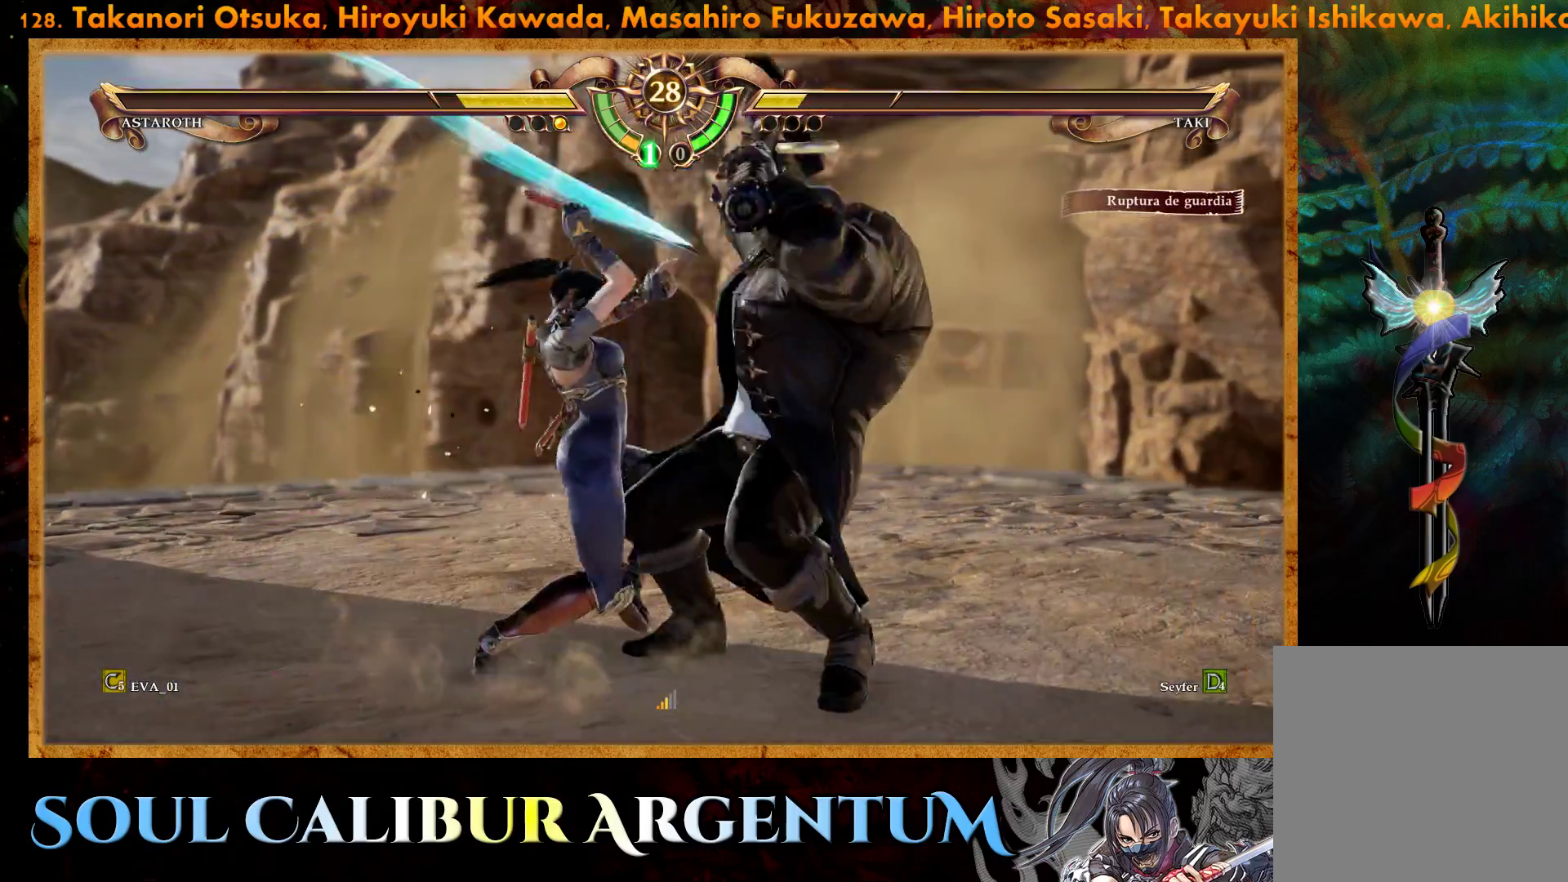
{"buttons": [], "right_stick": "center", "events": [[100, "CROSS", "up"]]}
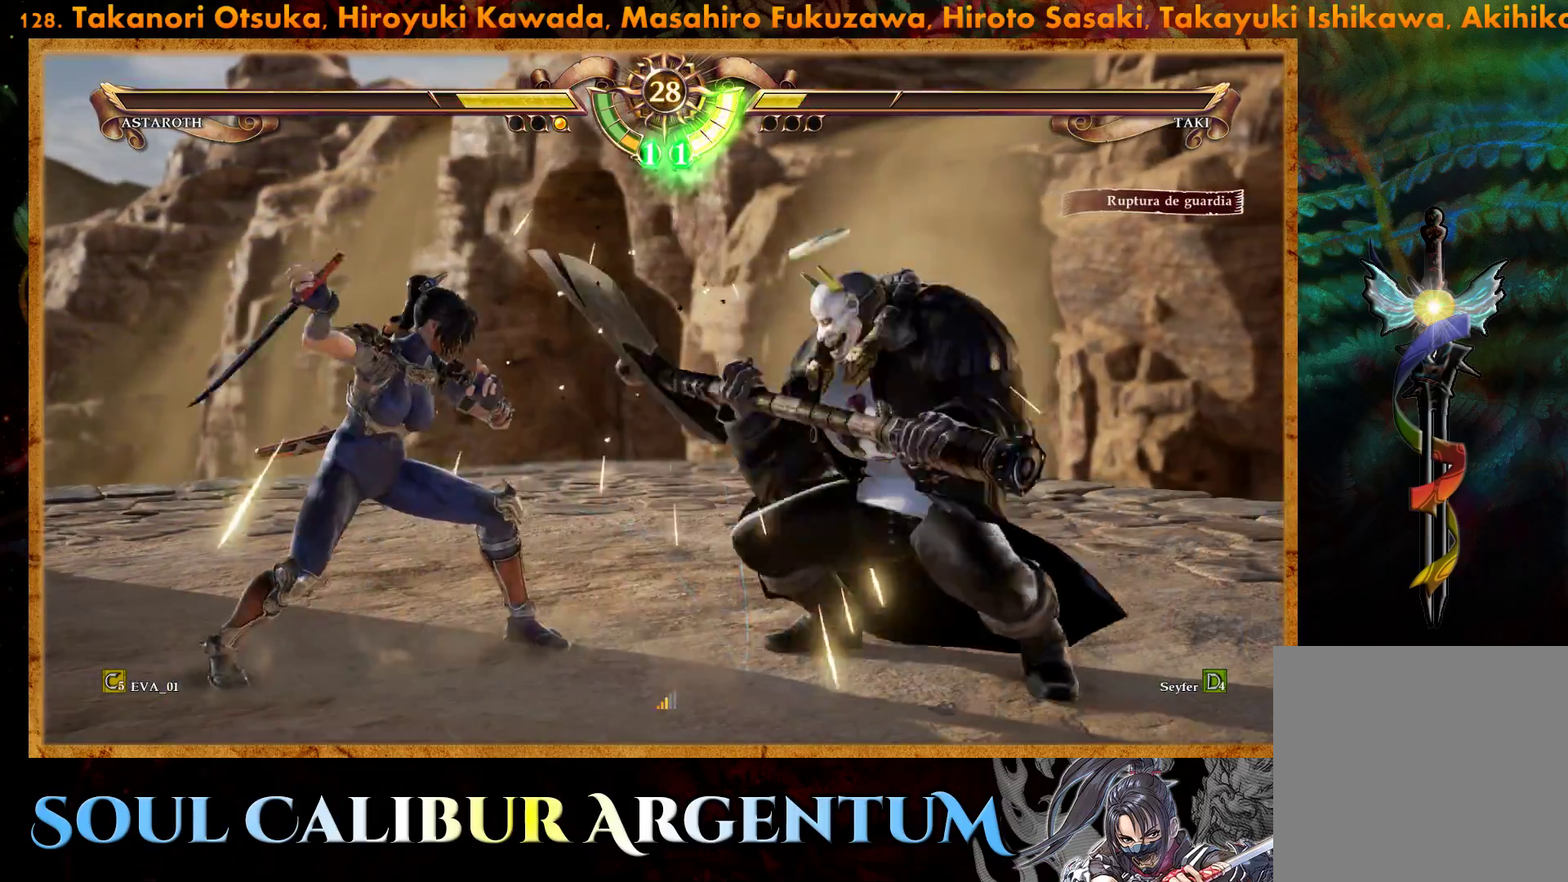
{"buttons": ["CROSS"], "right_stick": "center", "events": [[50, "CROSS", "down"]]}
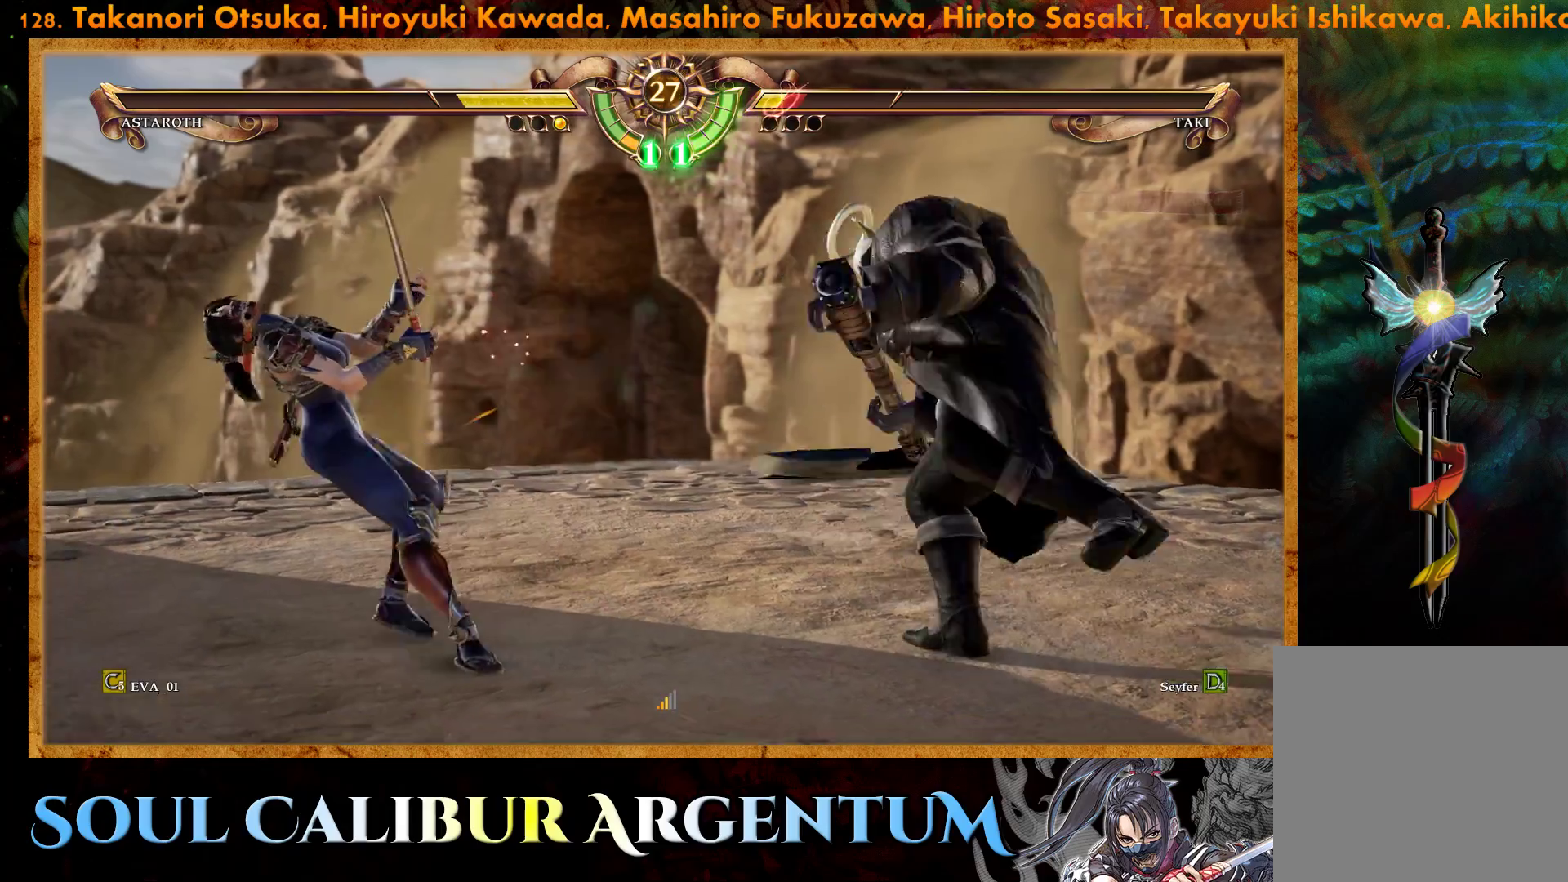
{"buttons": ["TRIANGLE", "DPAD_RIGHT"], "right_stick": "center", "events": [[100, "CROSS", "up"], [217, "DPAD_RIGHT", "down"], [233, "TRIANGLE", "down"], [333, "TRIANGLE", "up"], [400, "TRIANGLE", "down"]]}
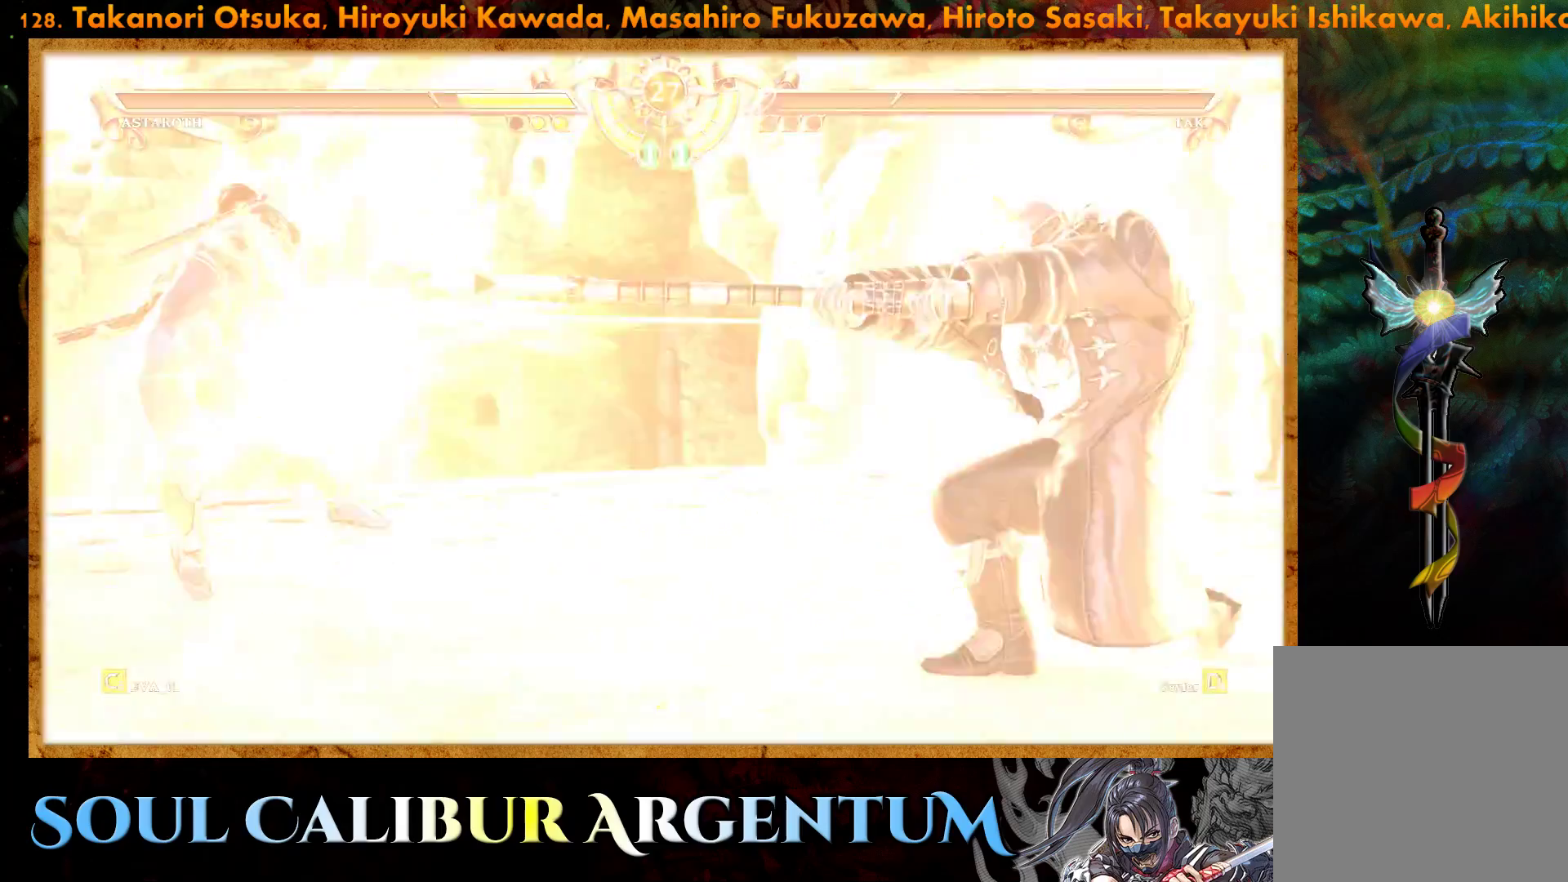
{"buttons": [], "right_stick": "center", "events": [[17, "TRIANGLE", "up"], [67, "TRIANGLE", "down"], [167, "TRIANGLE", "up"], [183, "DPAD_RIGHT", "up"]]}
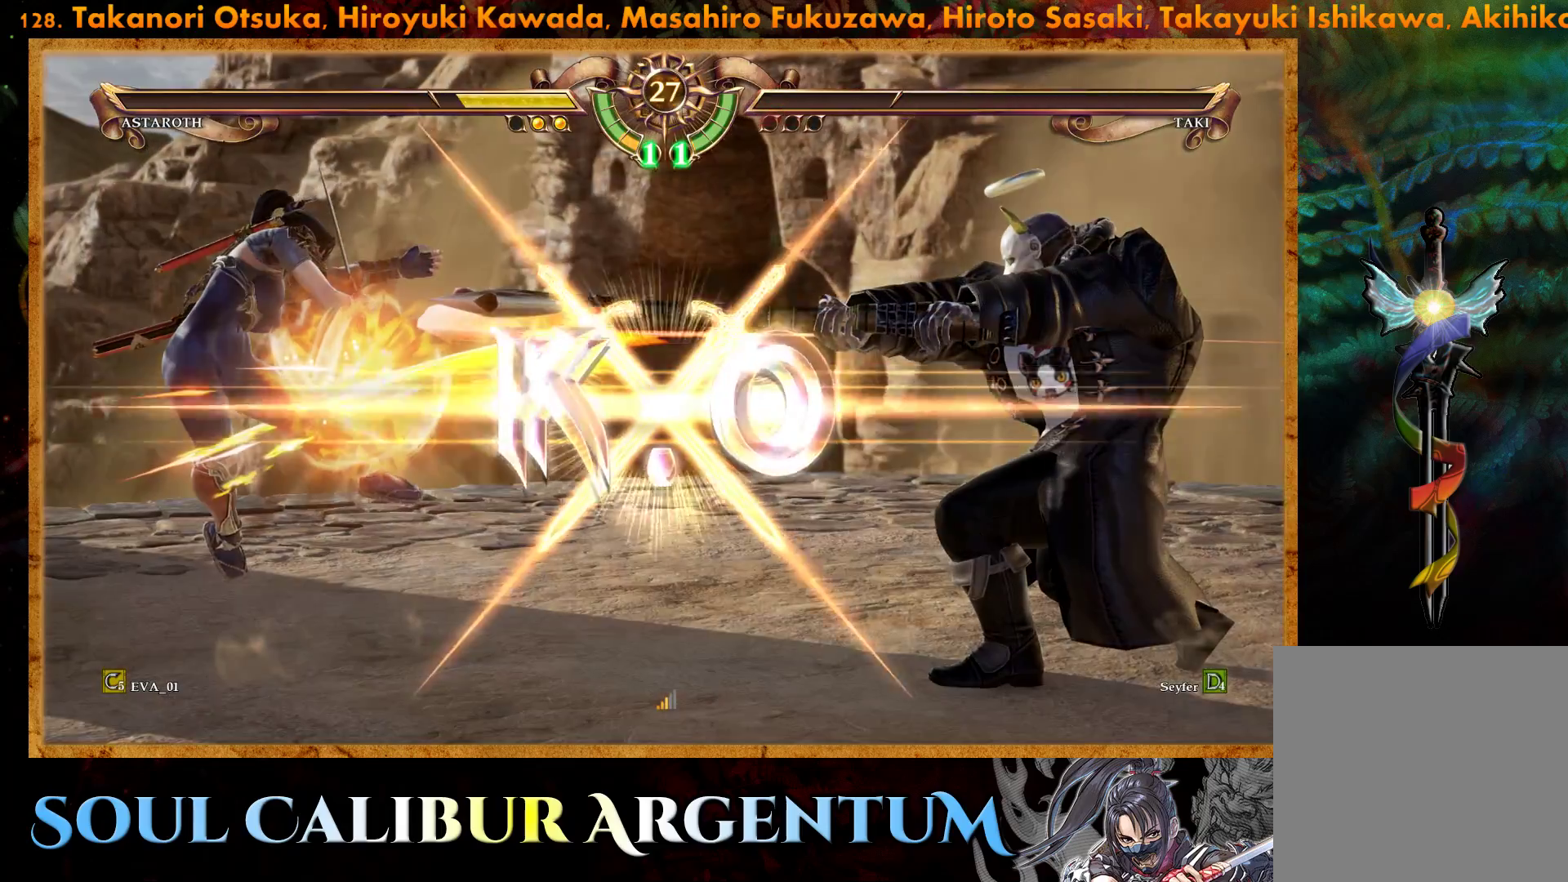
{"buttons": [], "right_stick": "center", "events": []}
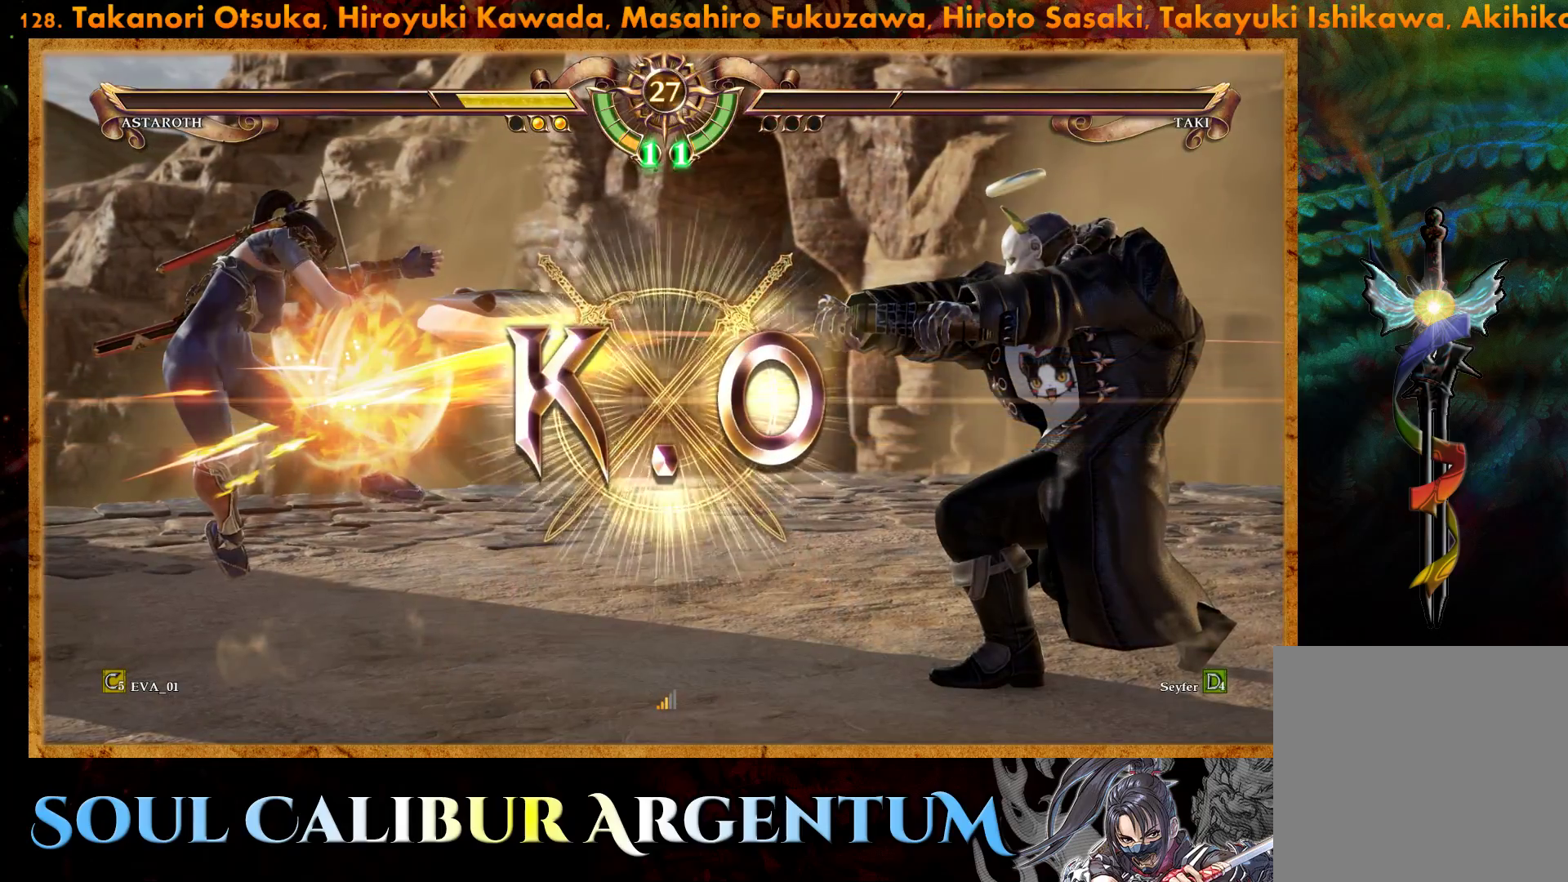
{"buttons": [], "right_stick": "center", "events": []}
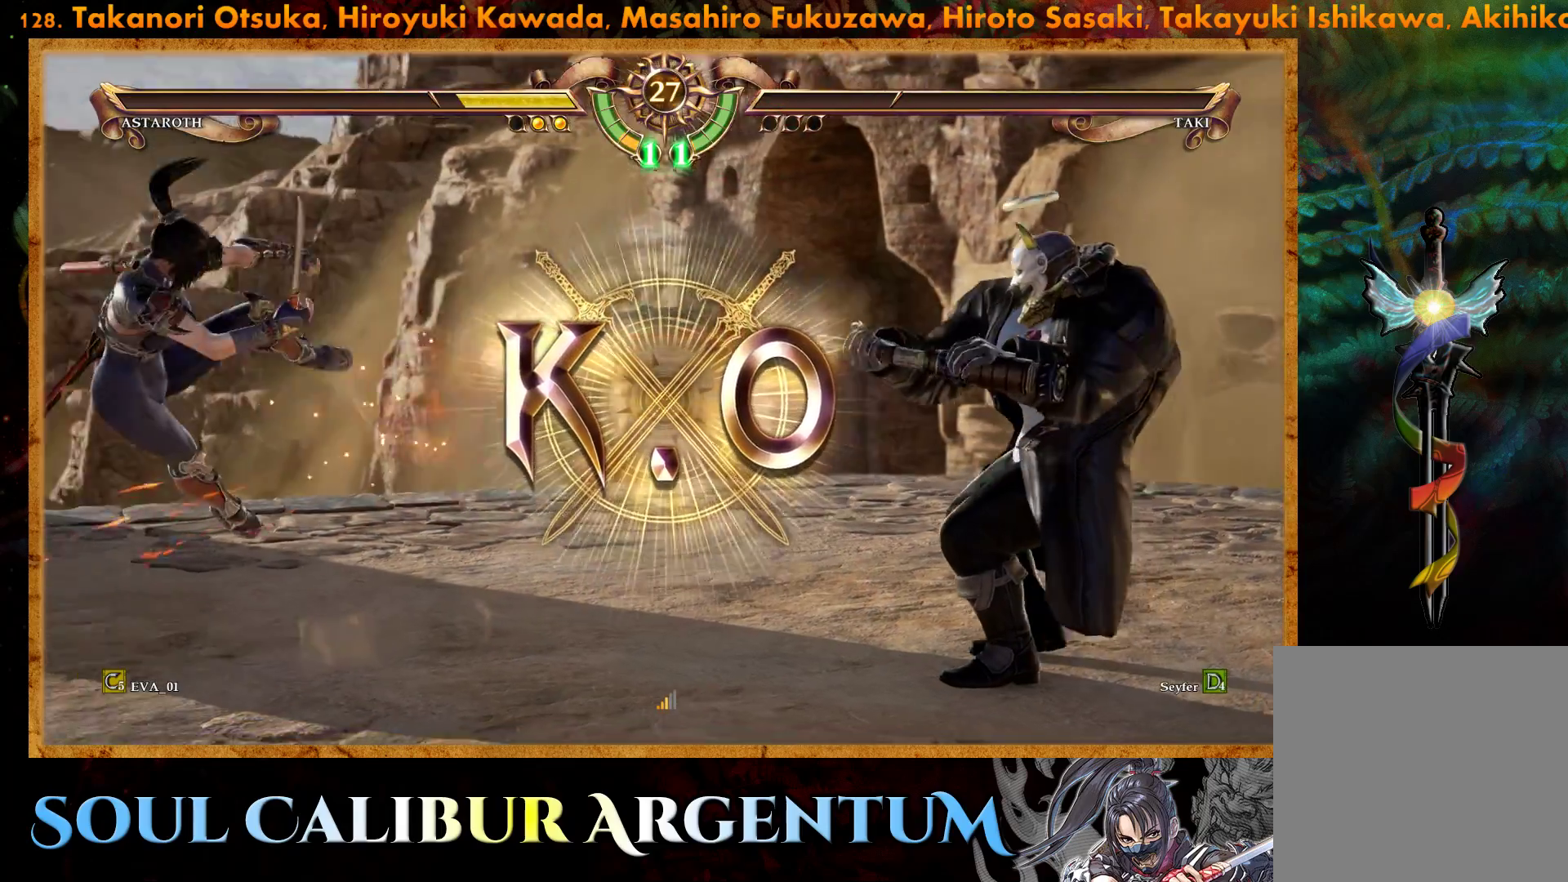
{"buttons": [], "right_stick": "center", "events": []}
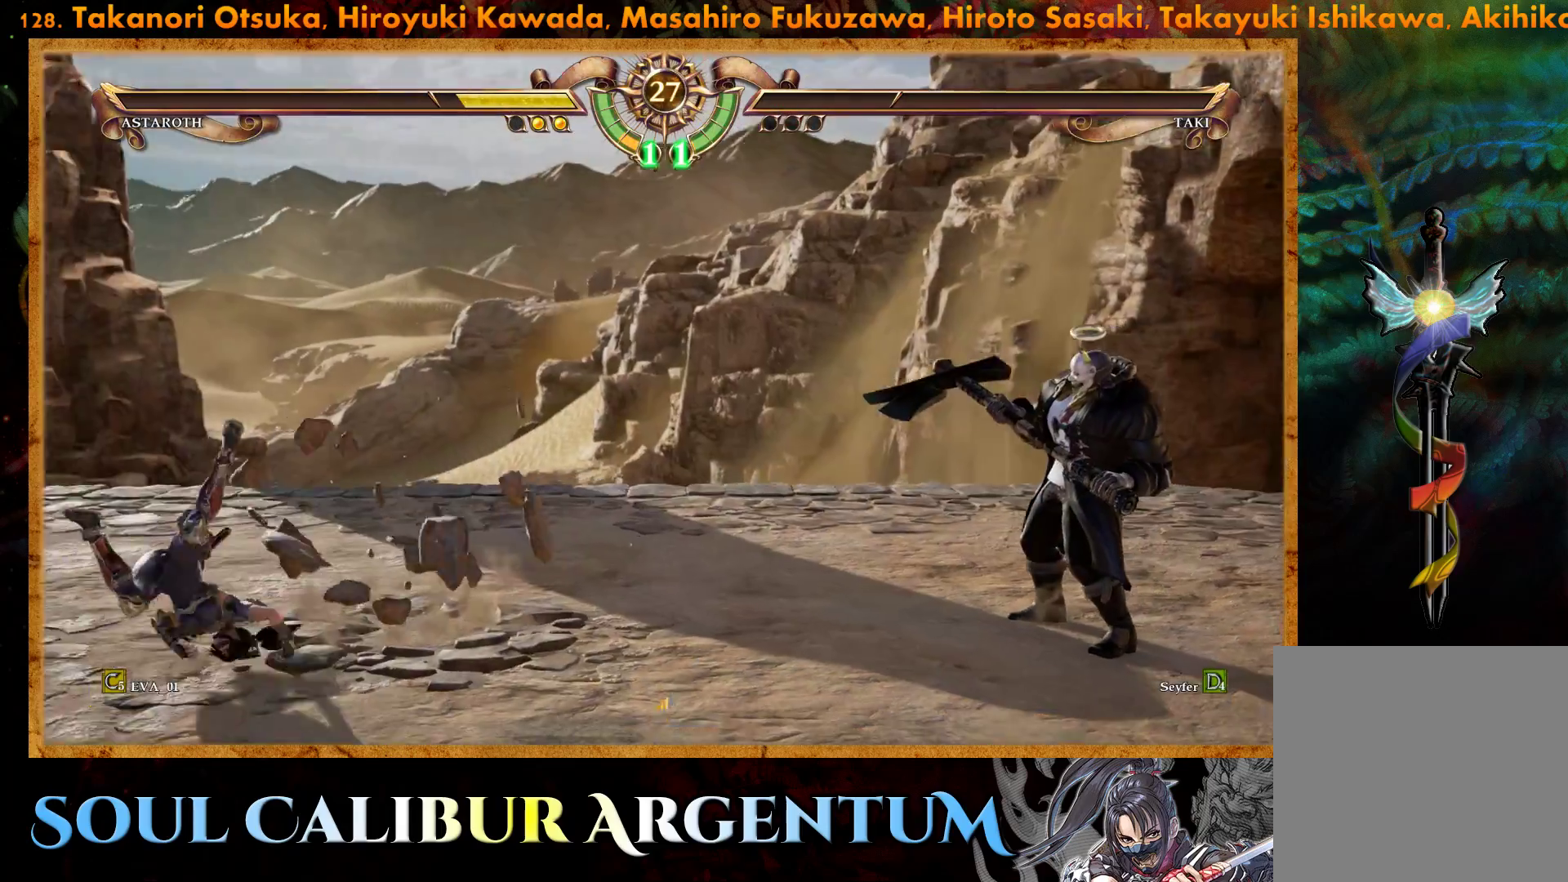
{"buttons": [], "right_stick": "center", "events": []}
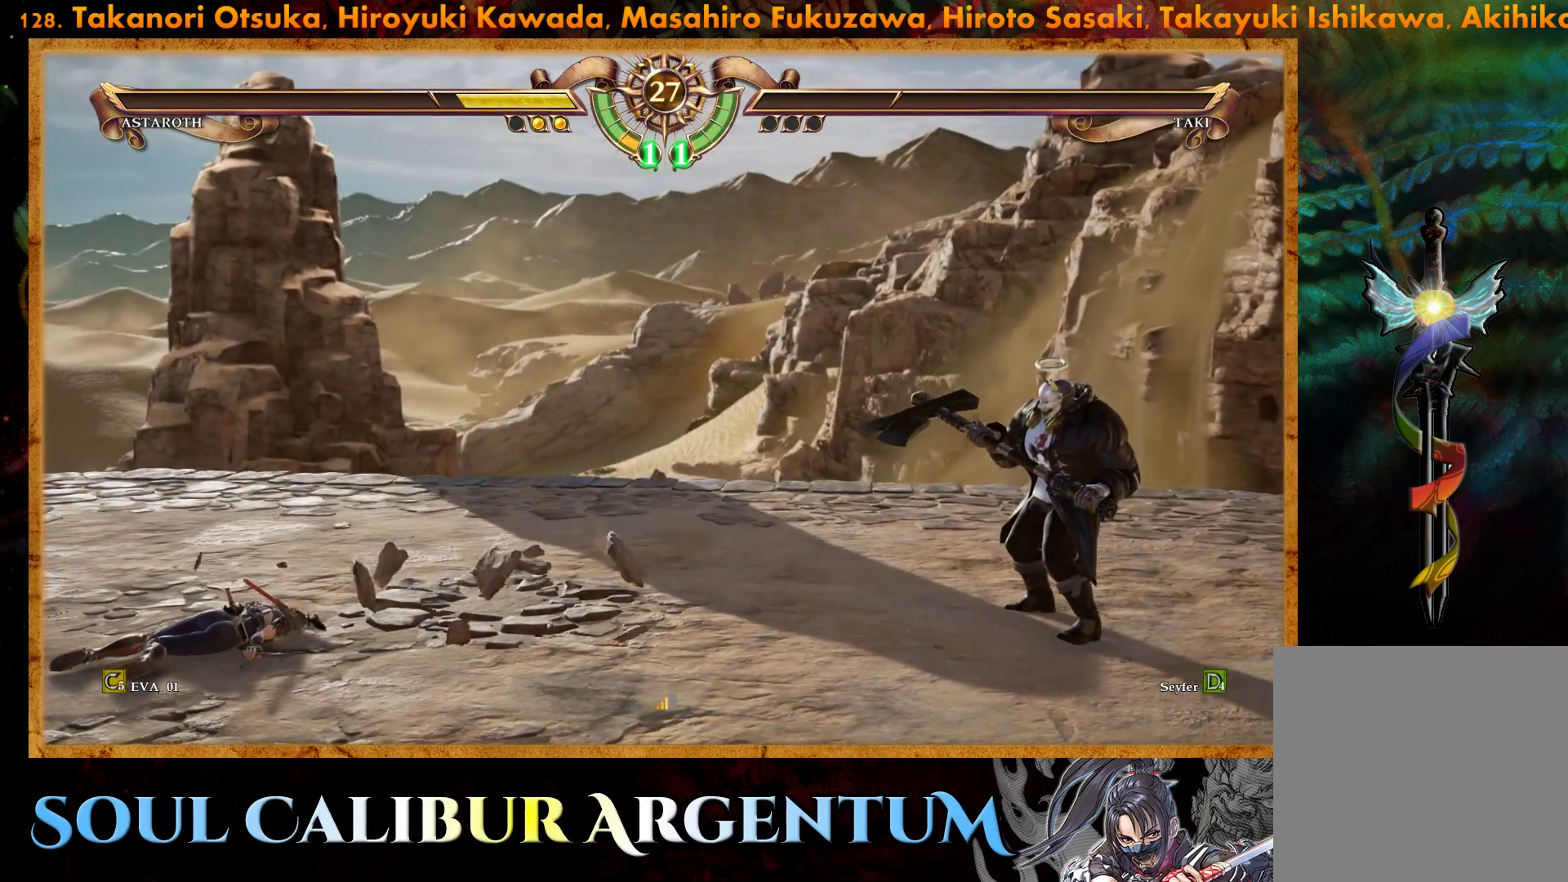
{"buttons": [], "right_stick": "center", "events": []}
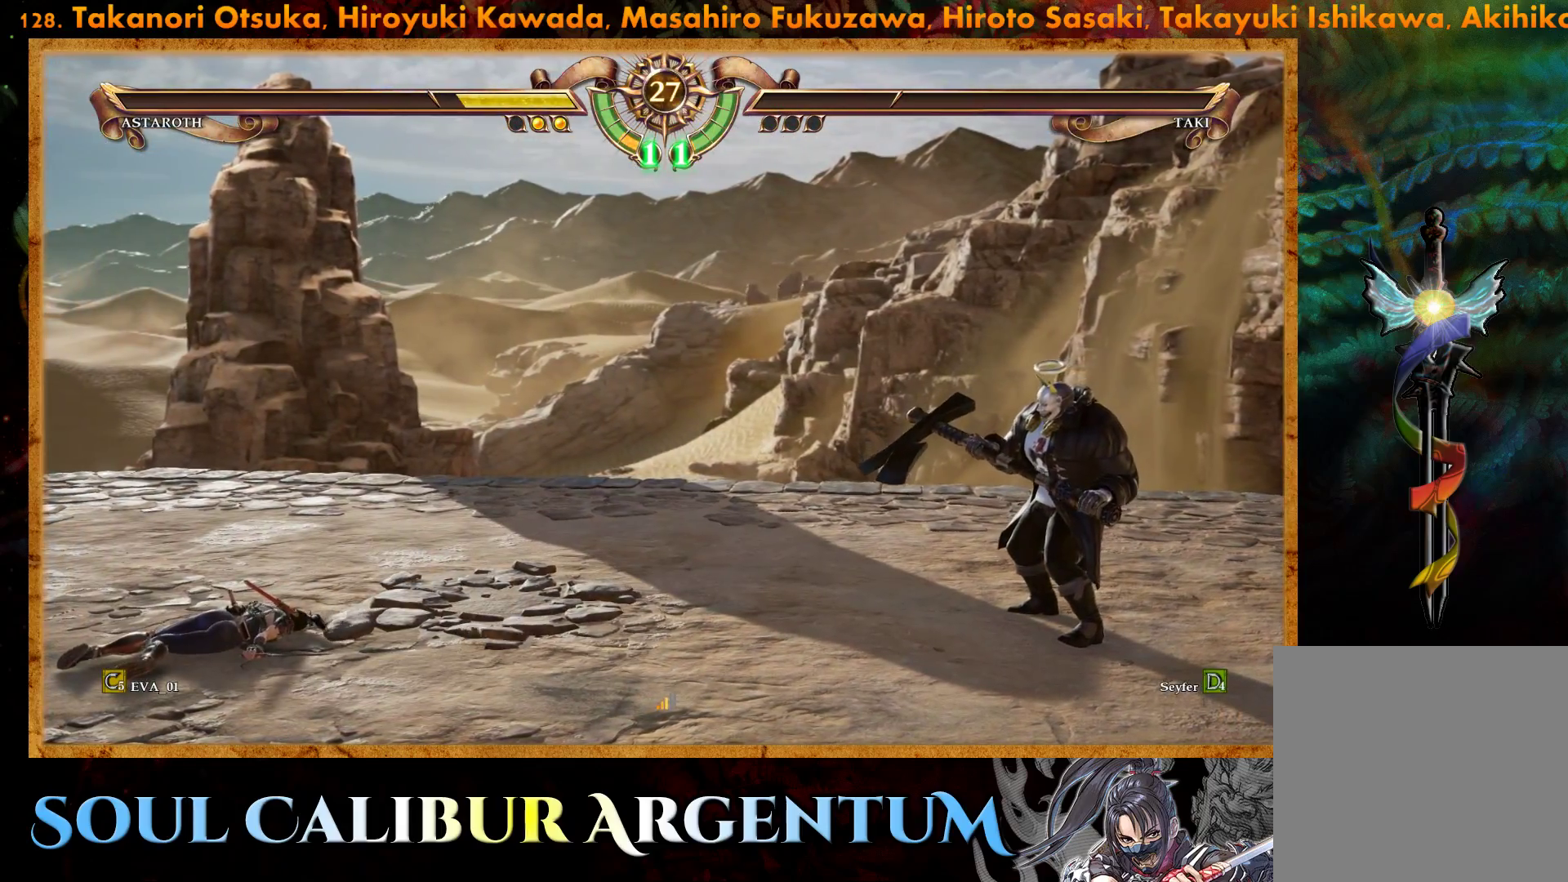
{"buttons": [], "right_stick": "center", "events": []}
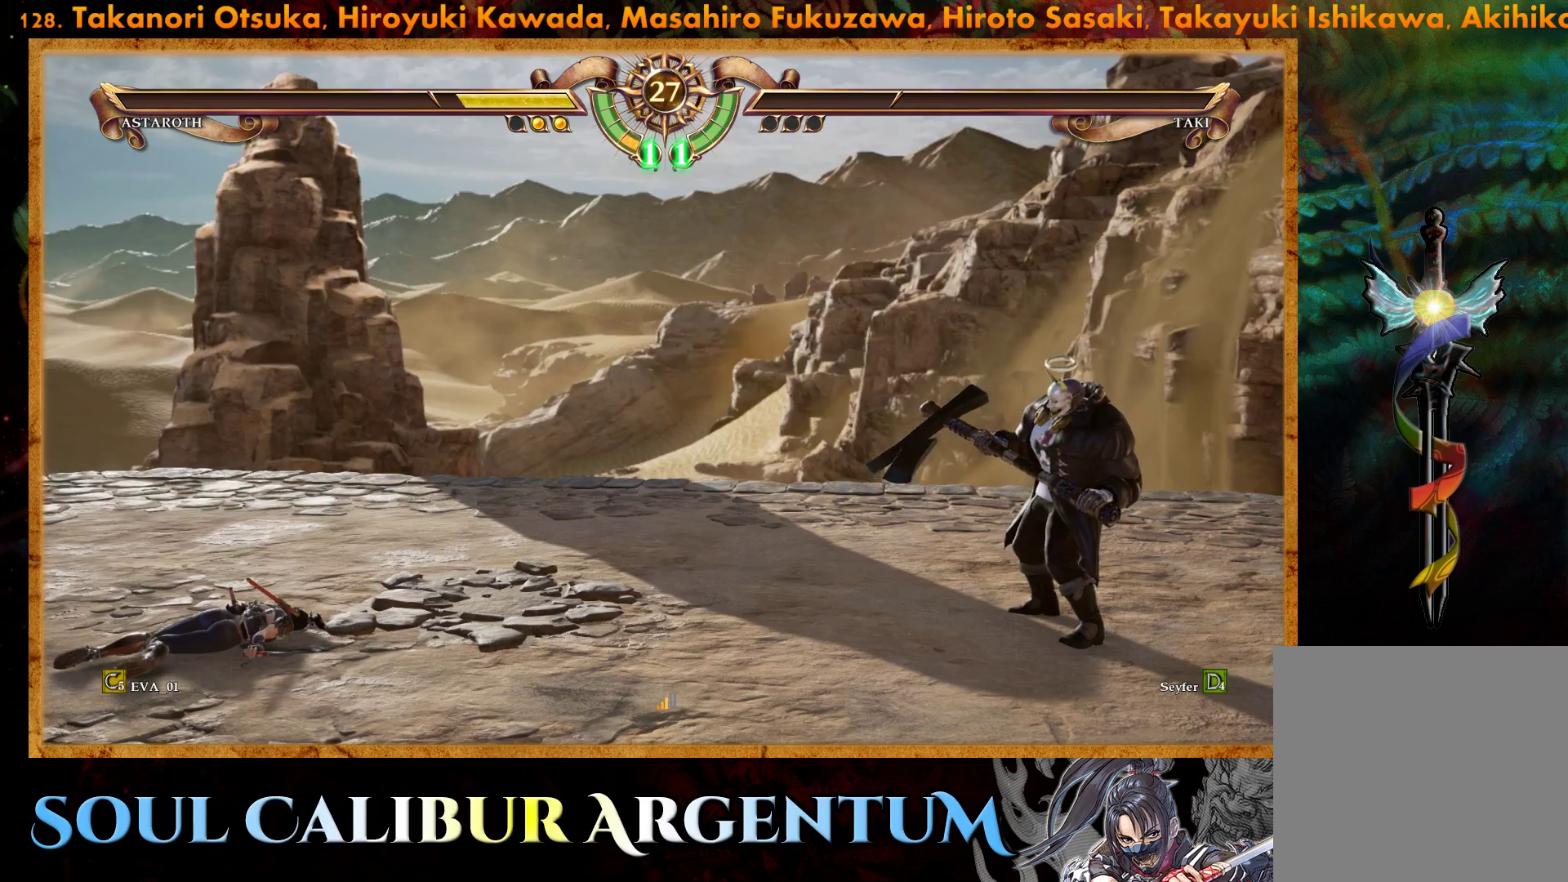
{"buttons": [], "right_stick": "center", "events": []}
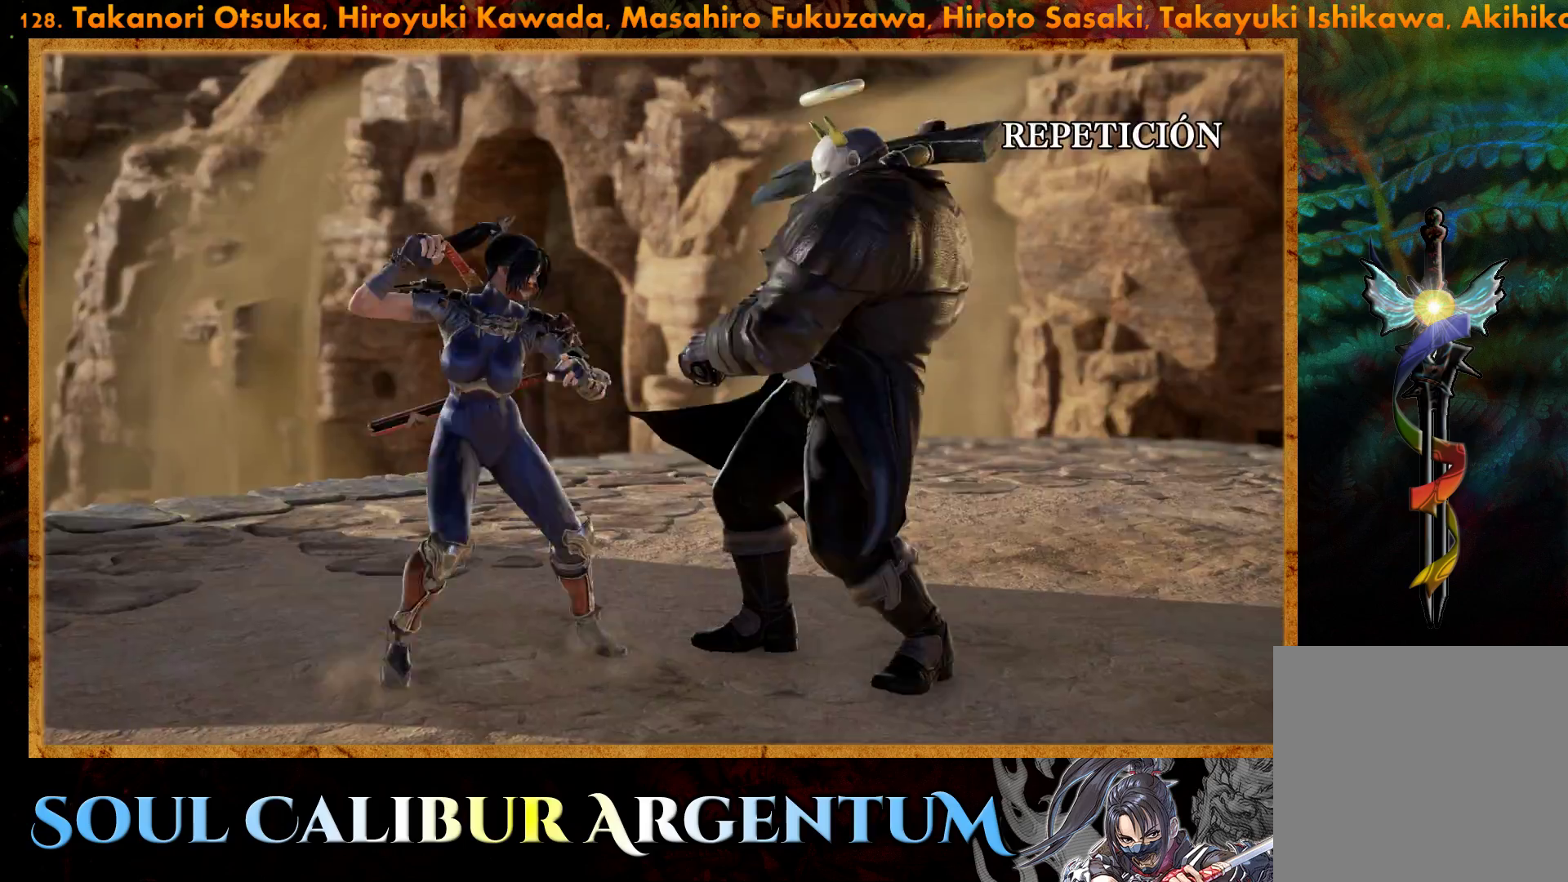
{"buttons": [], "right_stick": "center", "events": []}
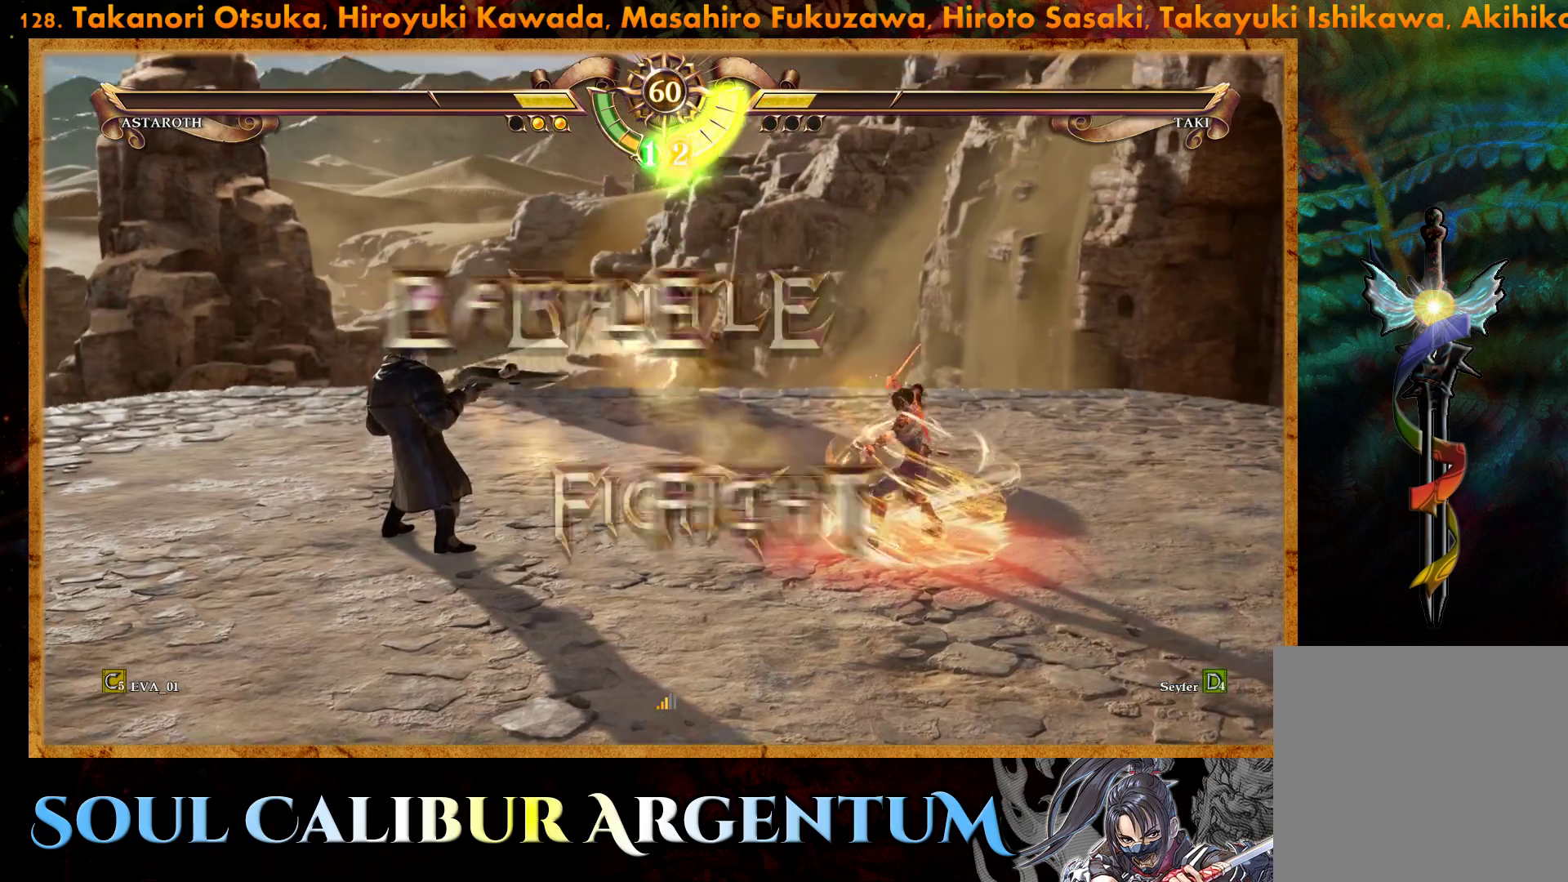
{"buttons": [], "right_stick": "center", "events": [[333, "DPAD_LEFT", "down"], [417, "DPAD_LEFT", "up"]]}
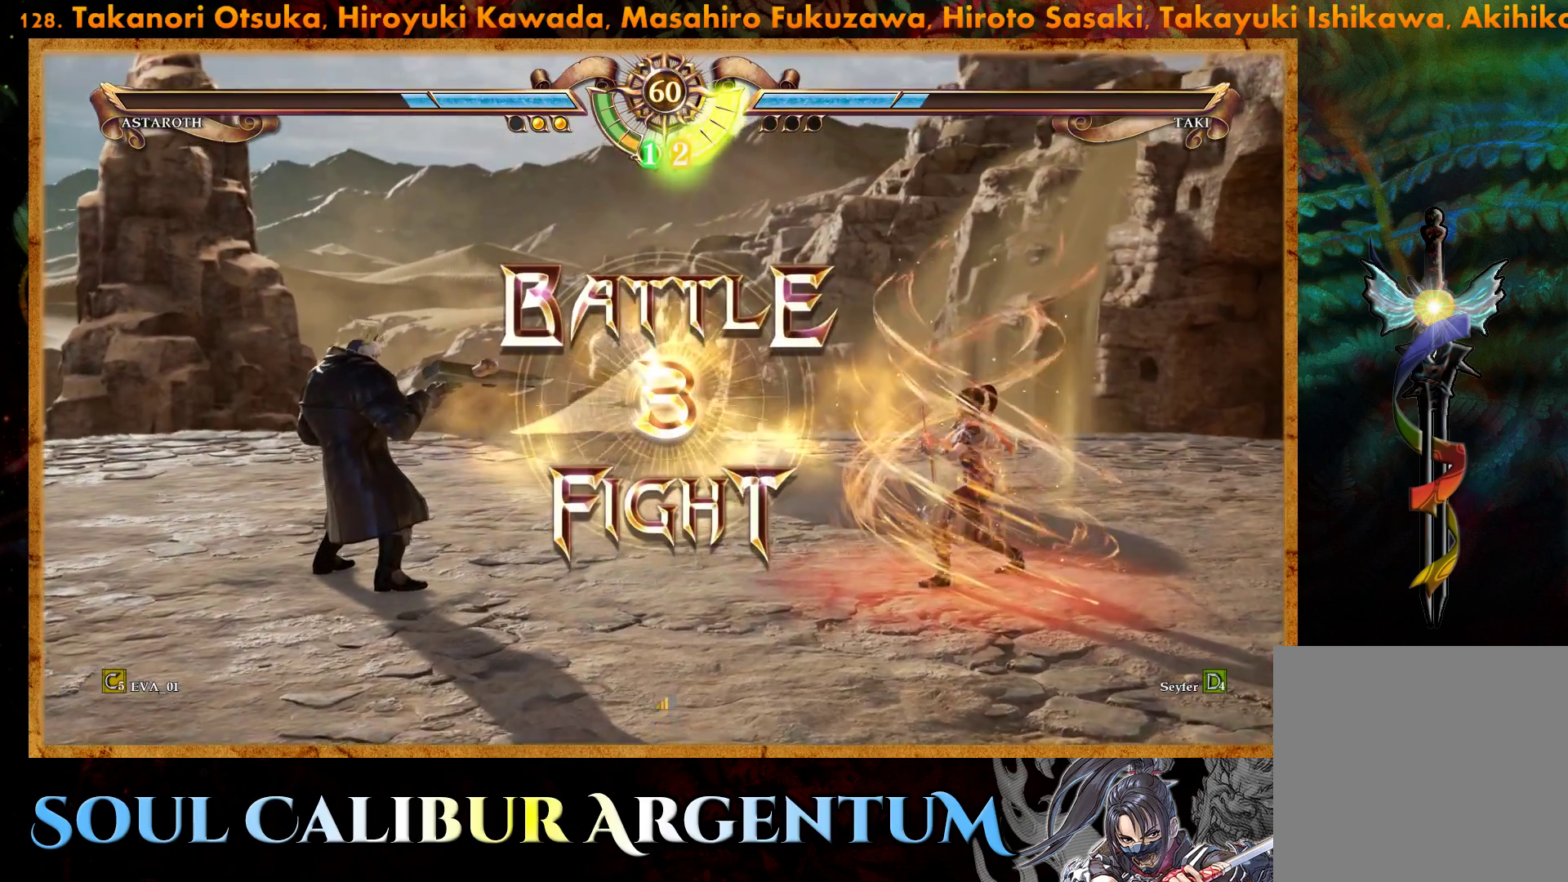
{"buttons": [], "right_stick": "center", "events": [[200, "DPAD_LEFT", "down"], [250, "CROSS", "down"], [317, "DPAD_LEFT", "up"], [350, "CROSS", "up"]]}
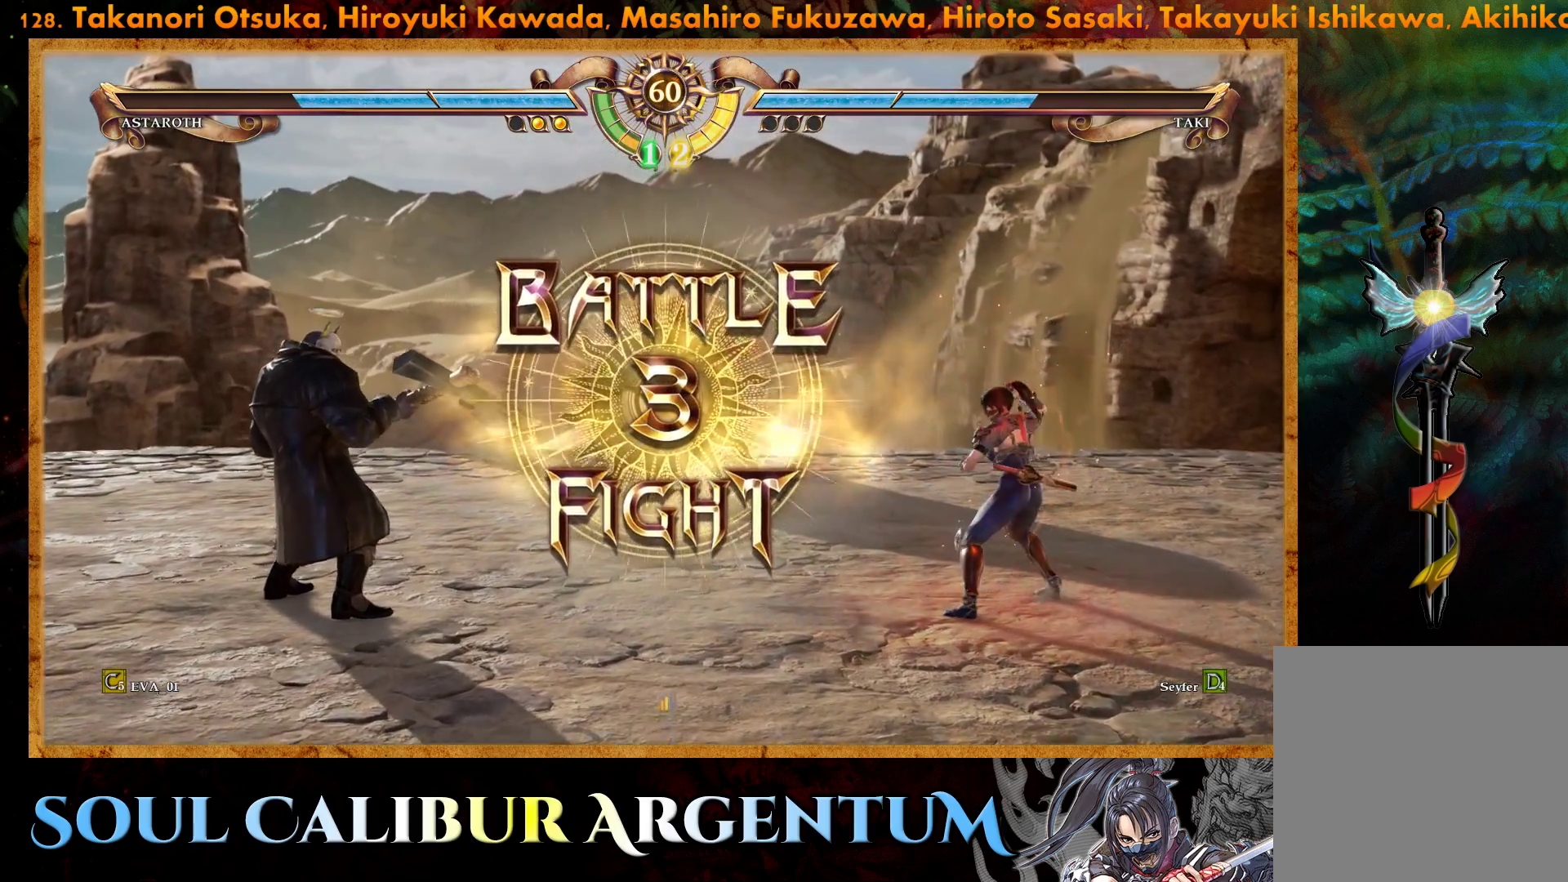
{"buttons": ["CROSS"], "right_stick": "center", "events": [[133, "CROSS", "down"], [167, "DPAD_LEFT", "down"], [233, "CROSS", "up"], [283, "DPAD_LEFT", "up"], [317, "CROSS", "down"], [400, "CROSS", "up"], [483, "CROSS", "down"]]}
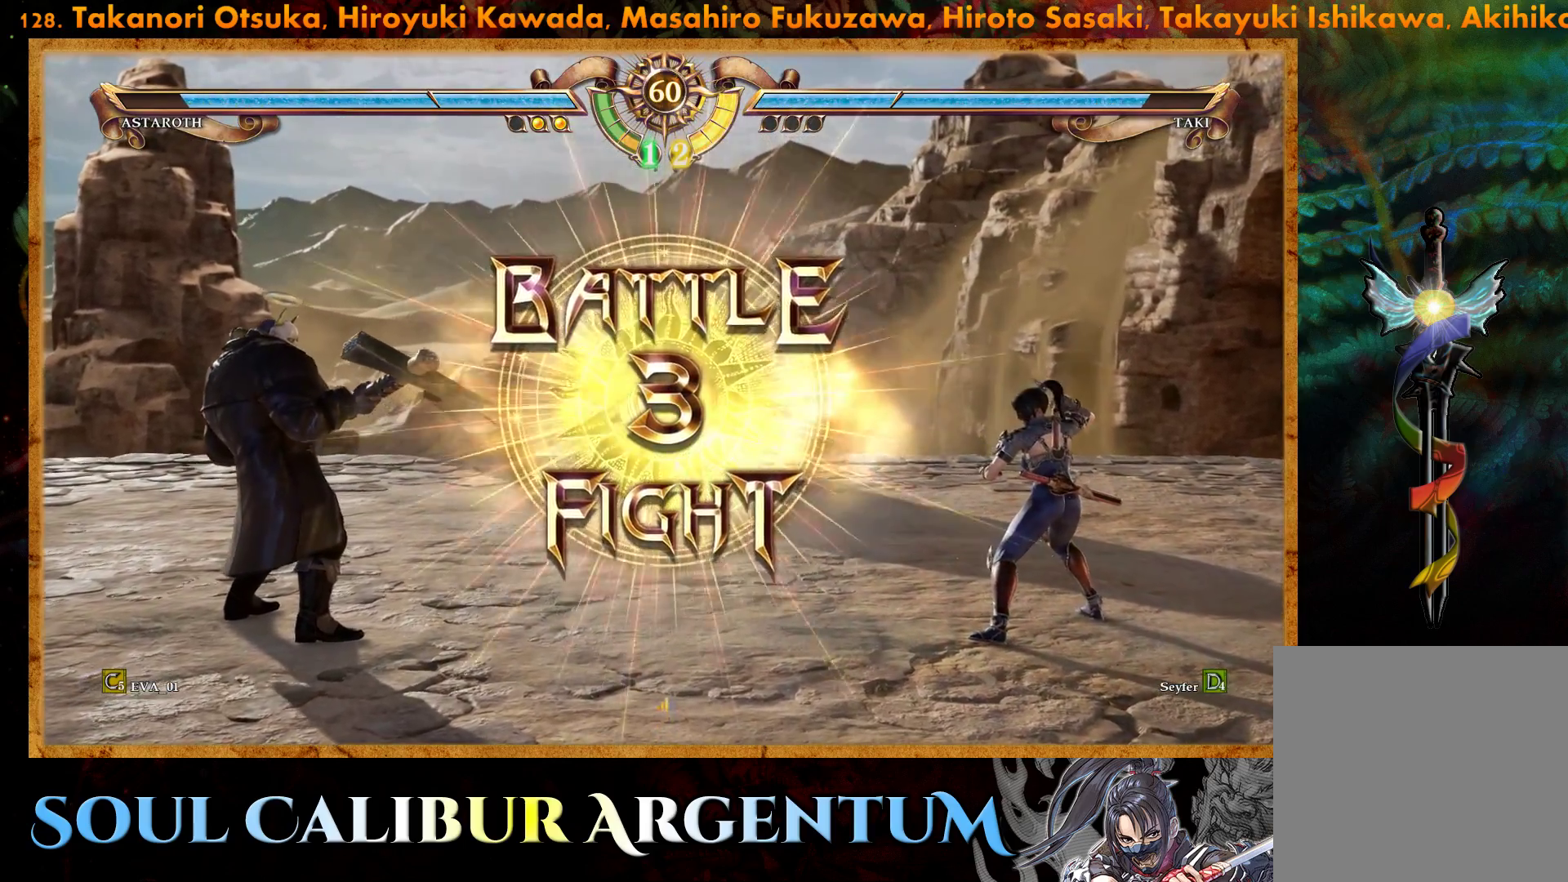
{"buttons": [], "right_stick": "center", "events": [[67, "CROSS", "up"], [367, "DPAD_RIGHT", "down"], [483, "DPAD_RIGHT", "up"]]}
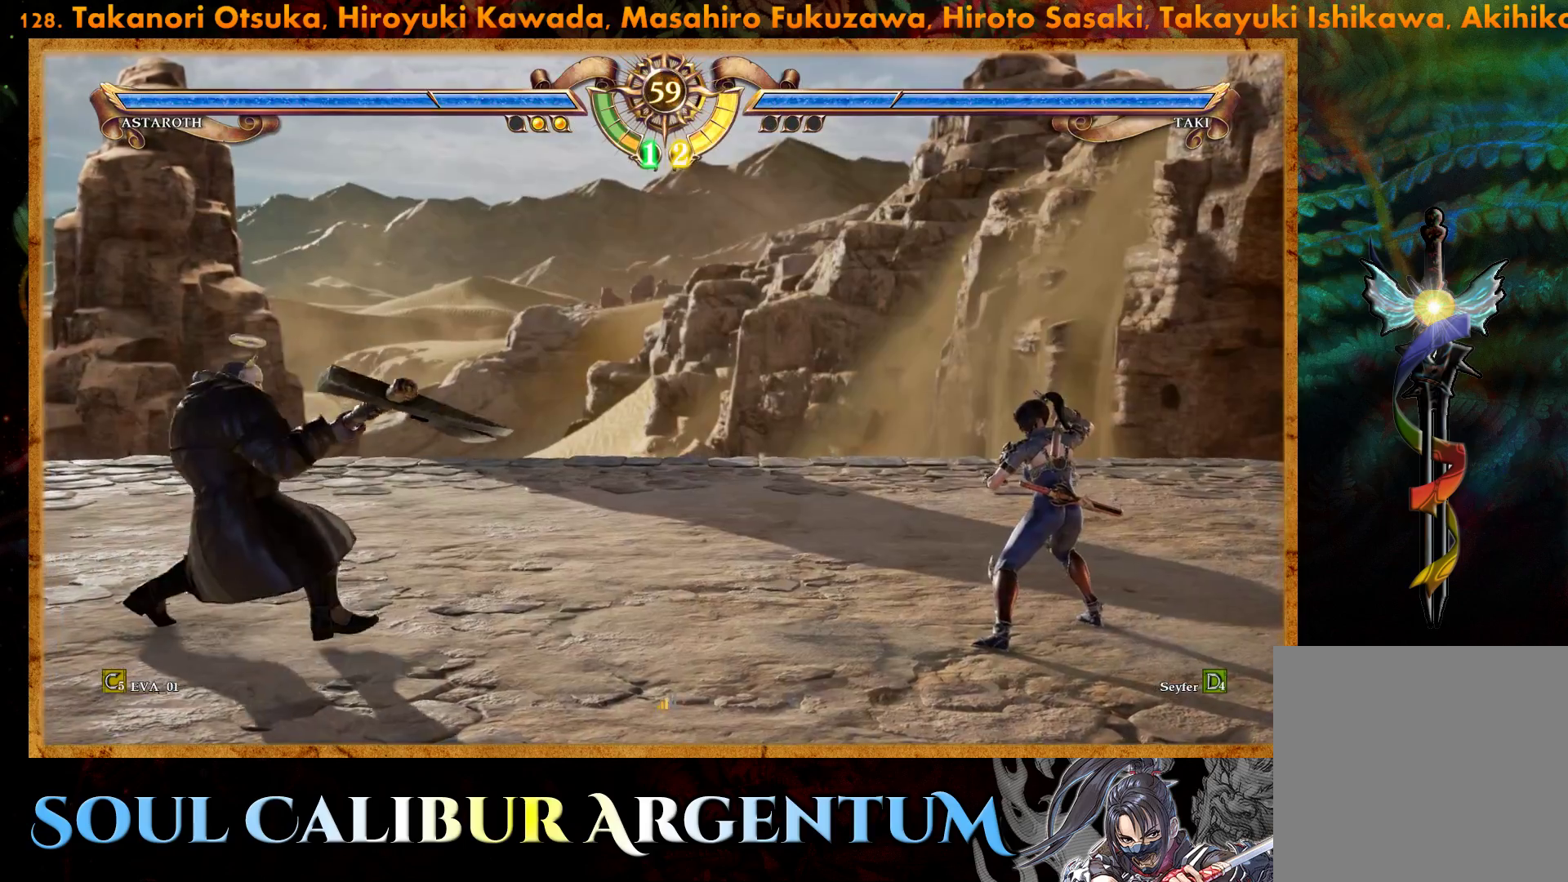
{"buttons": [], "right_stick": "center", "events": [[183, "DPAD_DOWN", "down"], [217, "DPAD_DOWN", "up"], [333, "DPAD_DOWN", "down"], [467, "DPAD_DOWN", "up"]]}
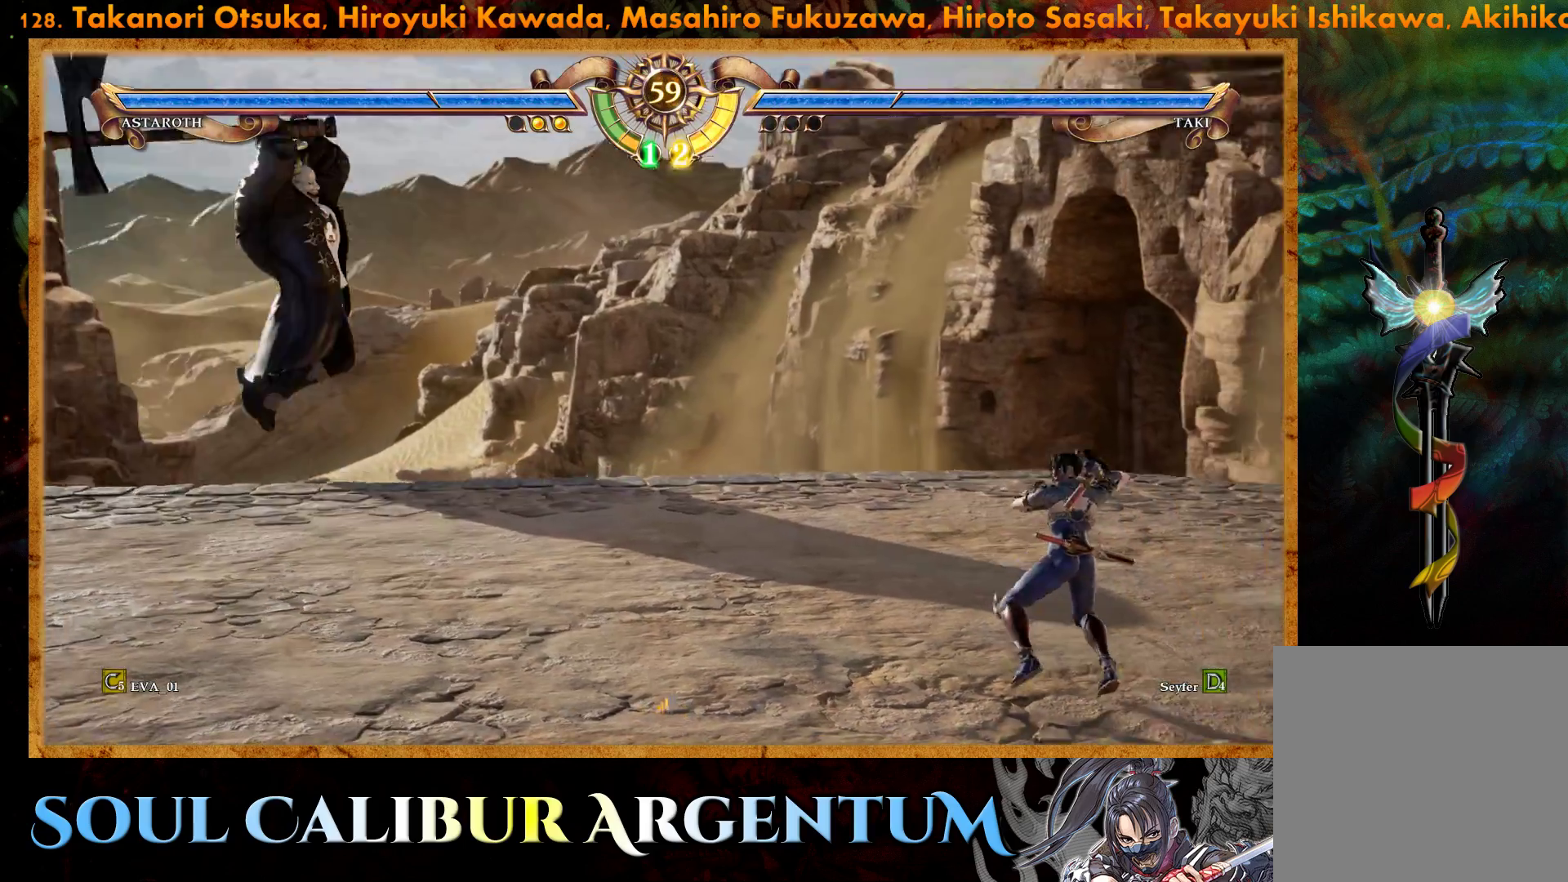
{"buttons": [], "right_stick": "center", "events": [[217, "R2", "down"], [333, "R2", "up"], [417, "TRIANGLE", "down"], [500, "TRIANGLE", "up"]]}